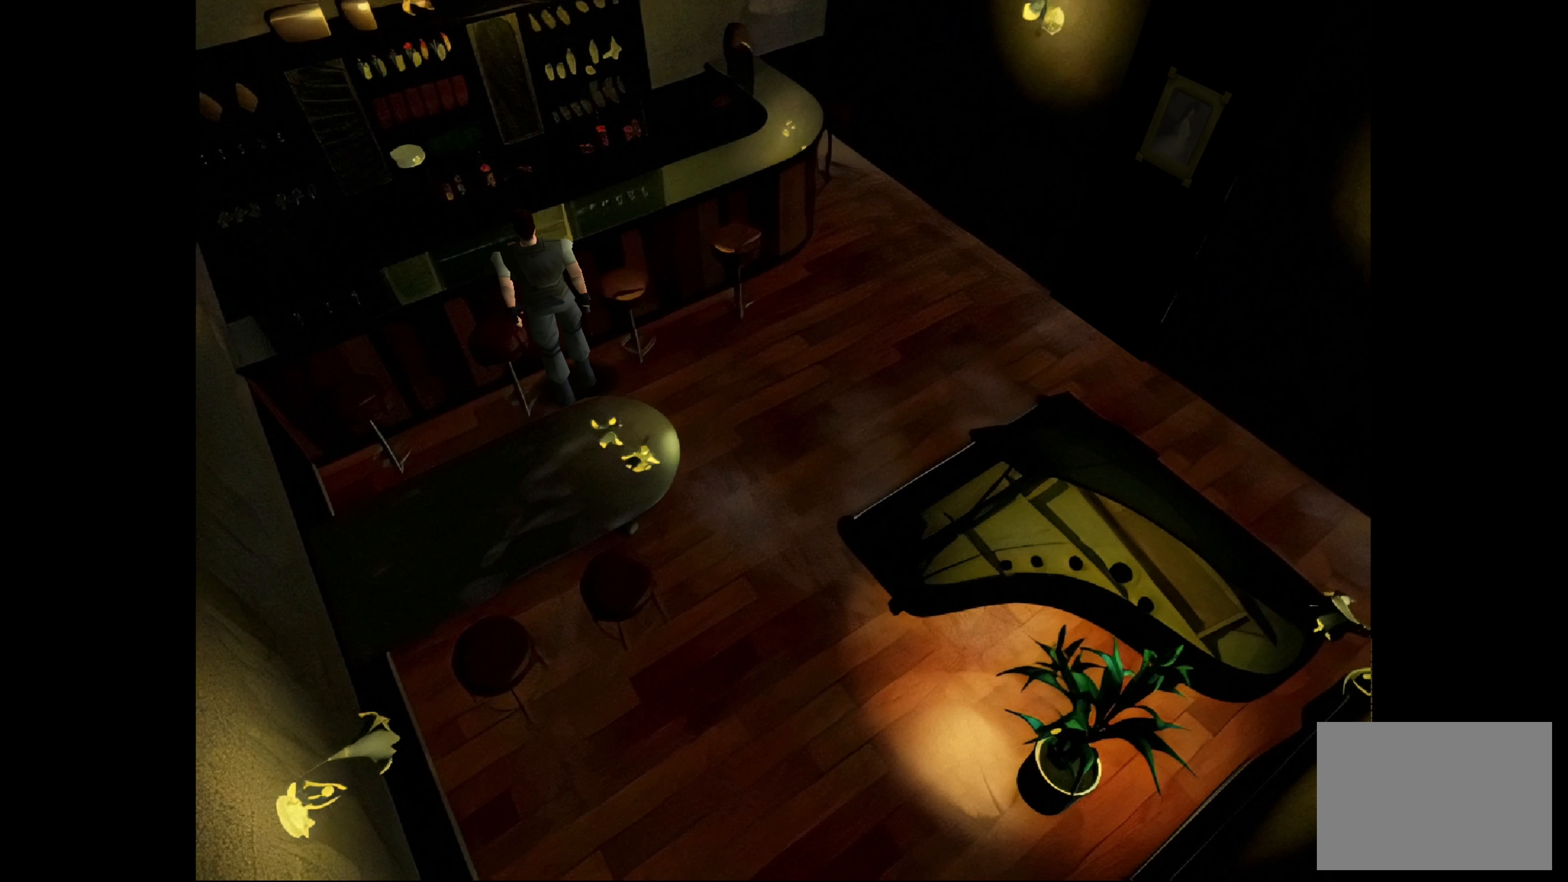
Gameplay with a controller (PlayStation layout); each line is a JSON object with the inputs held at the frame after it. "events" lists button and stick changes between this image and that frame as [ms after this image, input, new state], when the widget could be followed in between. Not read: L3 R2 R3.
{"buttons": [], "left_stick": "up", "right_stick": "center", "events": [[450, "left_stick", "up"]]}
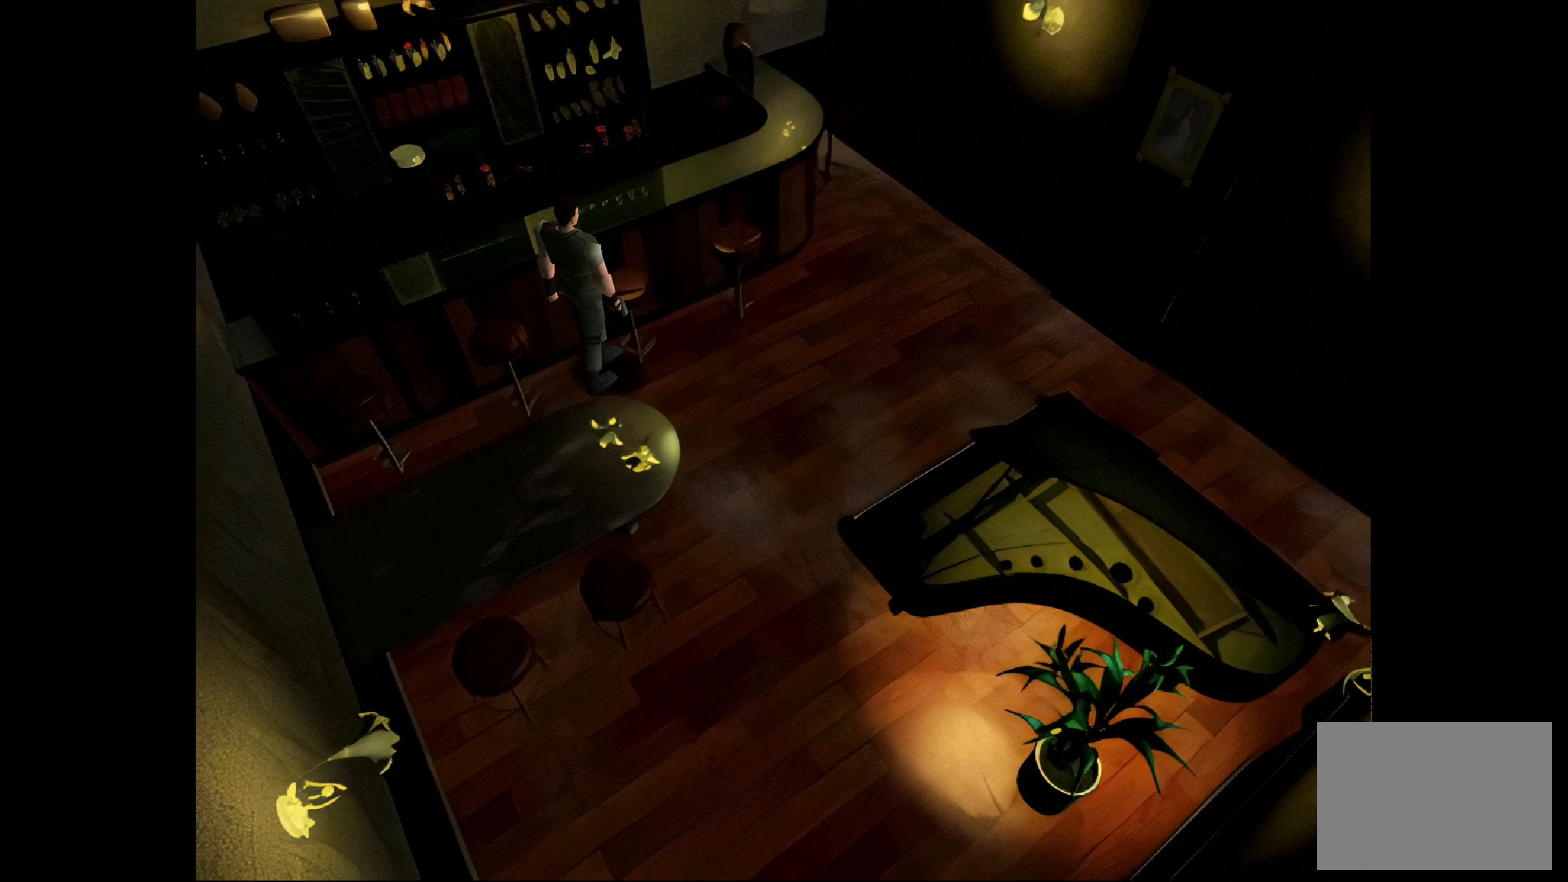
{"buttons": [], "left_stick": "left", "right_stick": "center", "events": [[183, "CROSS", "down"], [383, "CROSS", "up"], [383, "left_stick", "left"]]}
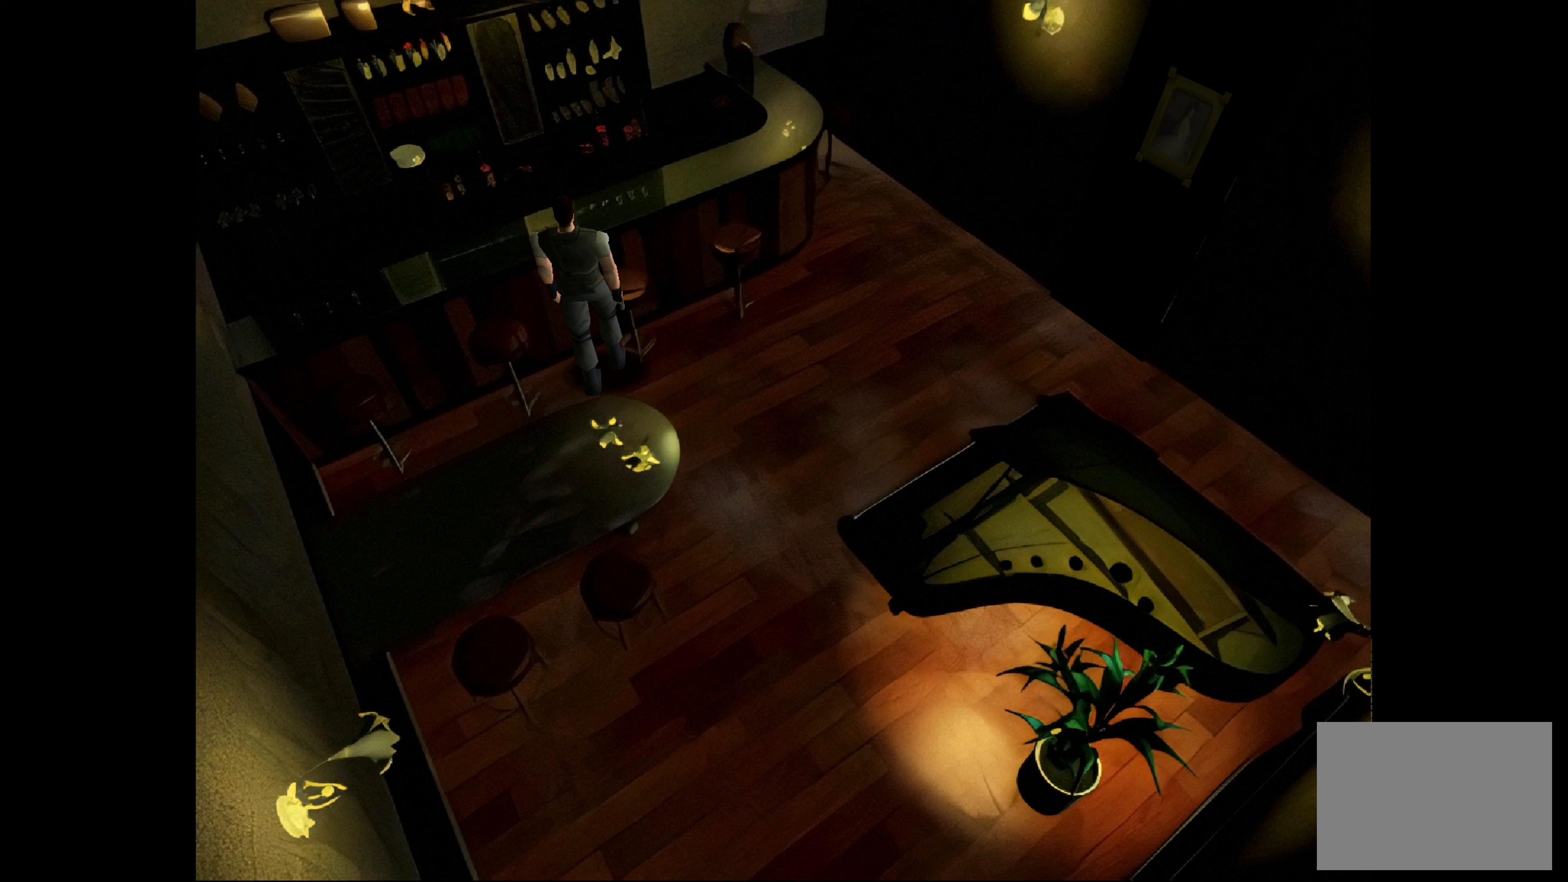
{"buttons": [], "left_stick": "left", "right_stick": "center", "events": []}
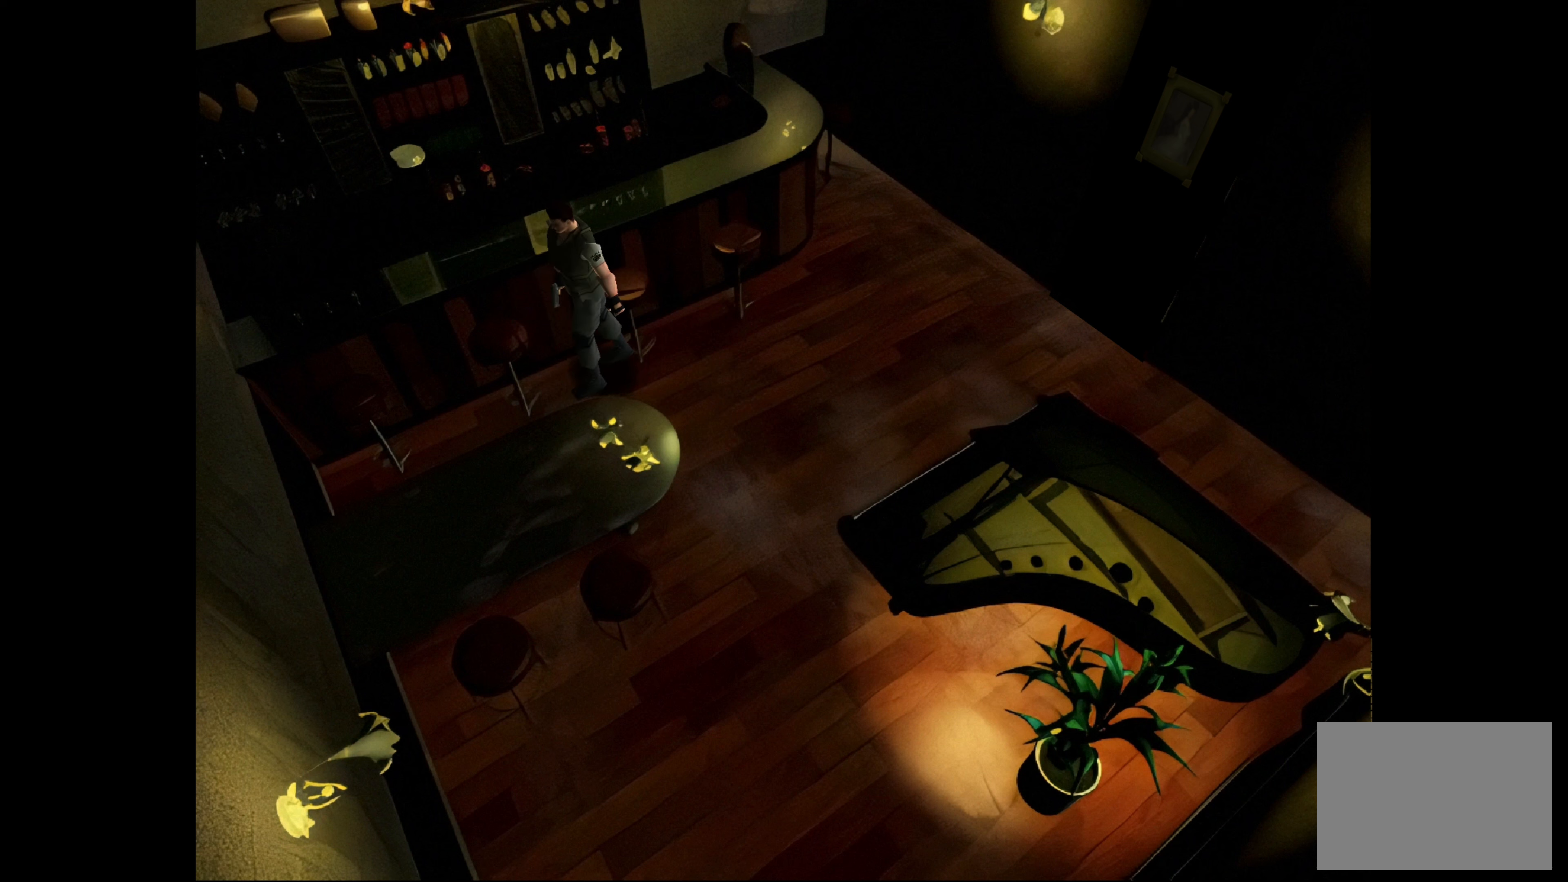
{"buttons": [], "left_stick": "up-left", "right_stick": "center", "events": [[367, "left_stick", "up-left"]]}
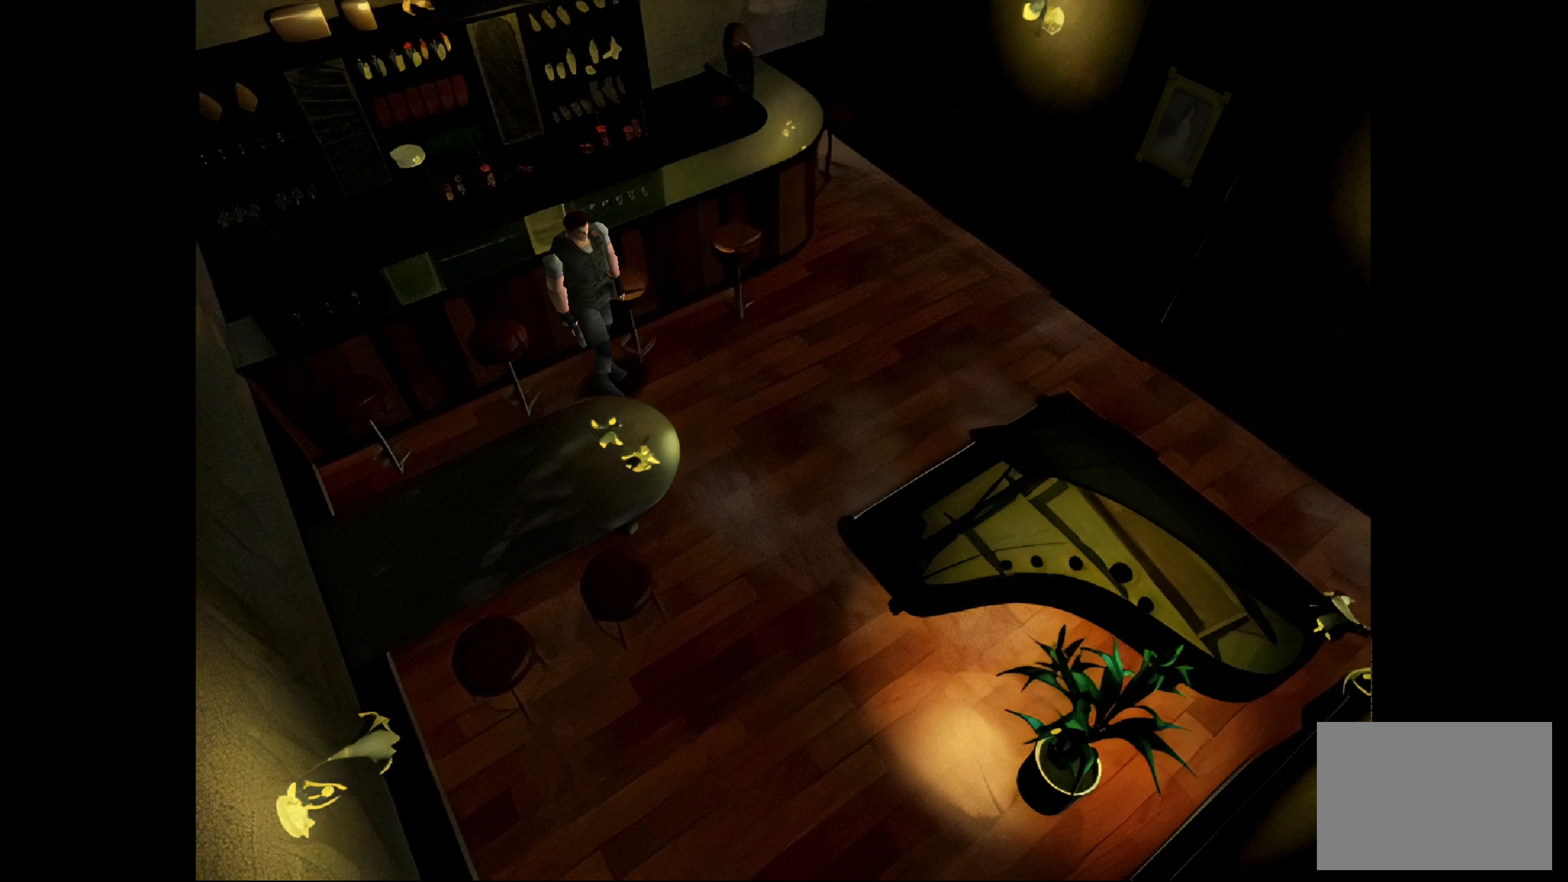
{"buttons": [], "left_stick": "up-right", "right_stick": "center", "events": [[50, "left_stick", "up-right"]]}
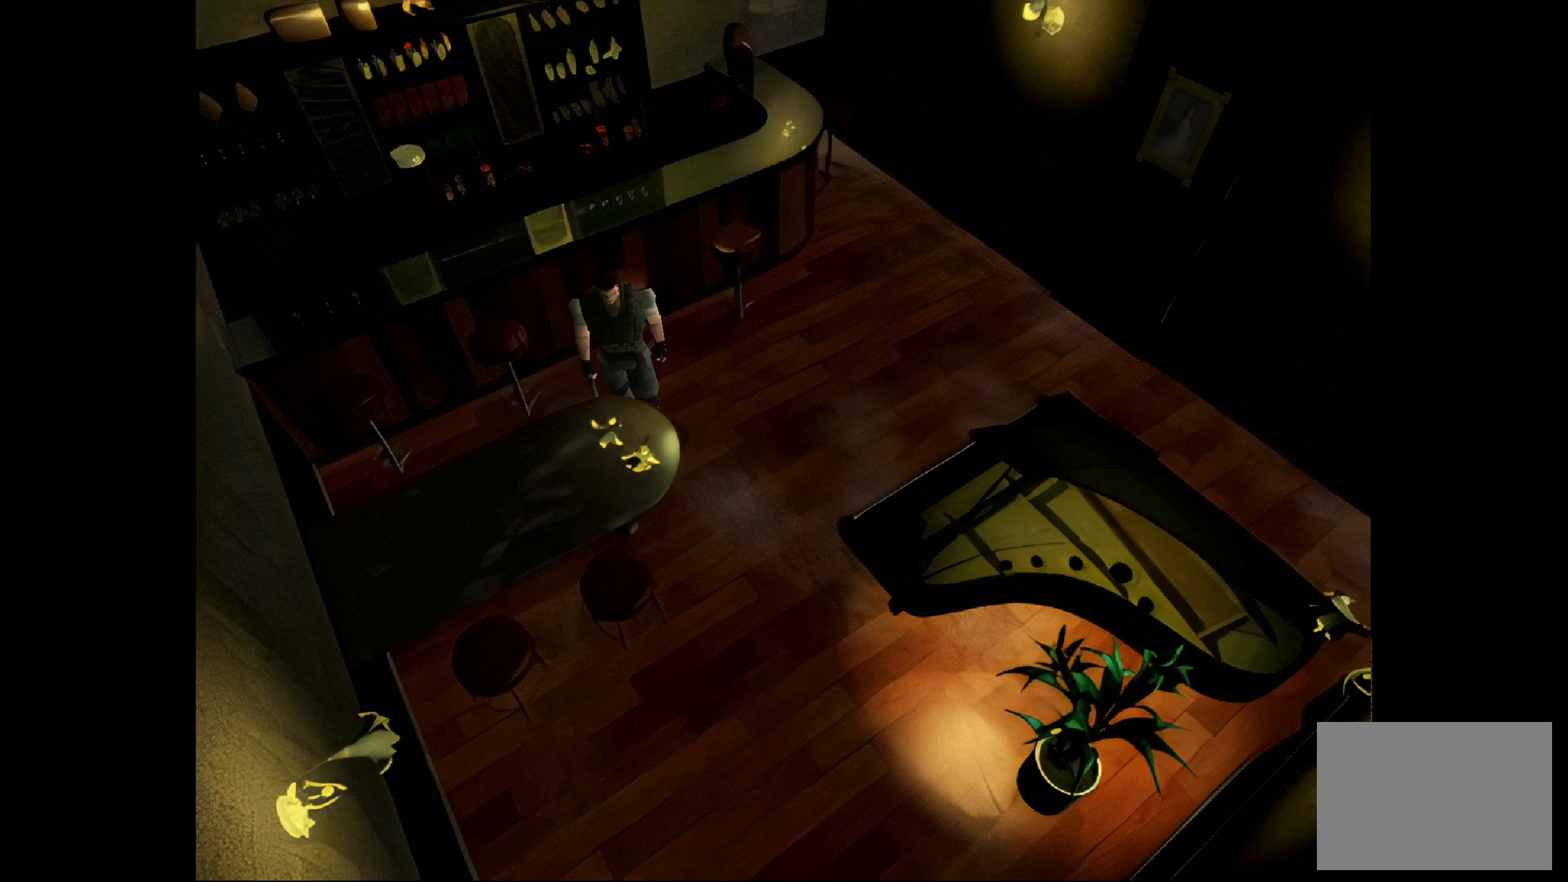
{"buttons": ["CROSS"], "left_stick": "up", "right_stick": "center", "events": [[300, "CROSS", "down"], [400, "left_stick", "up"]]}
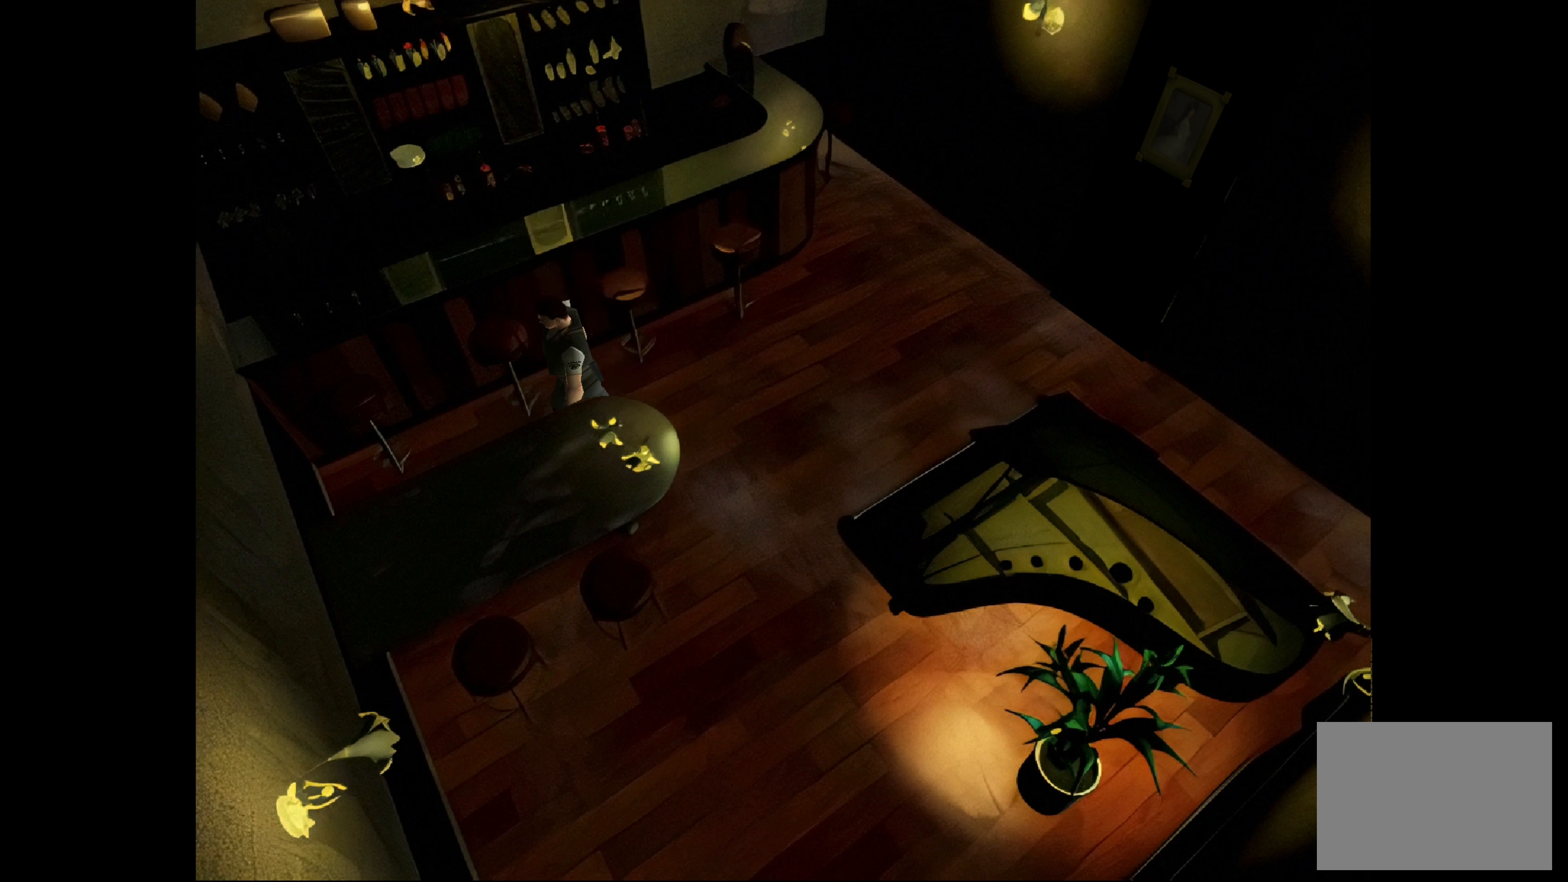
{"buttons": [], "left_stick": "up", "right_stick": "center", "events": [[17, "CROSS", "up"]]}
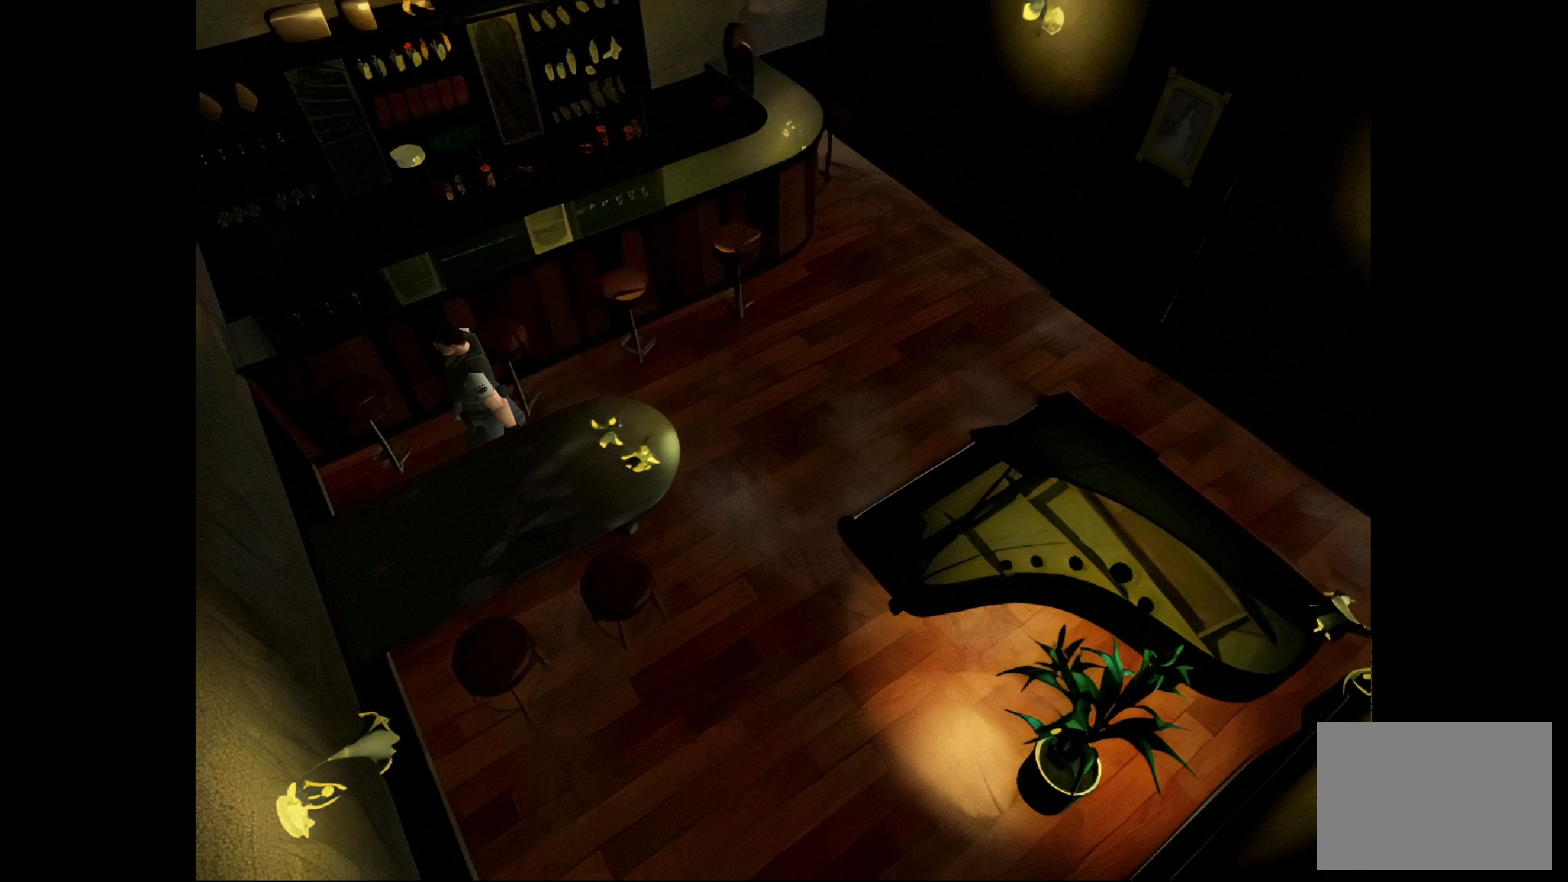
{"buttons": [], "left_stick": "up-right", "right_stick": "center", "events": [[133, "left_stick", "up-right"]]}
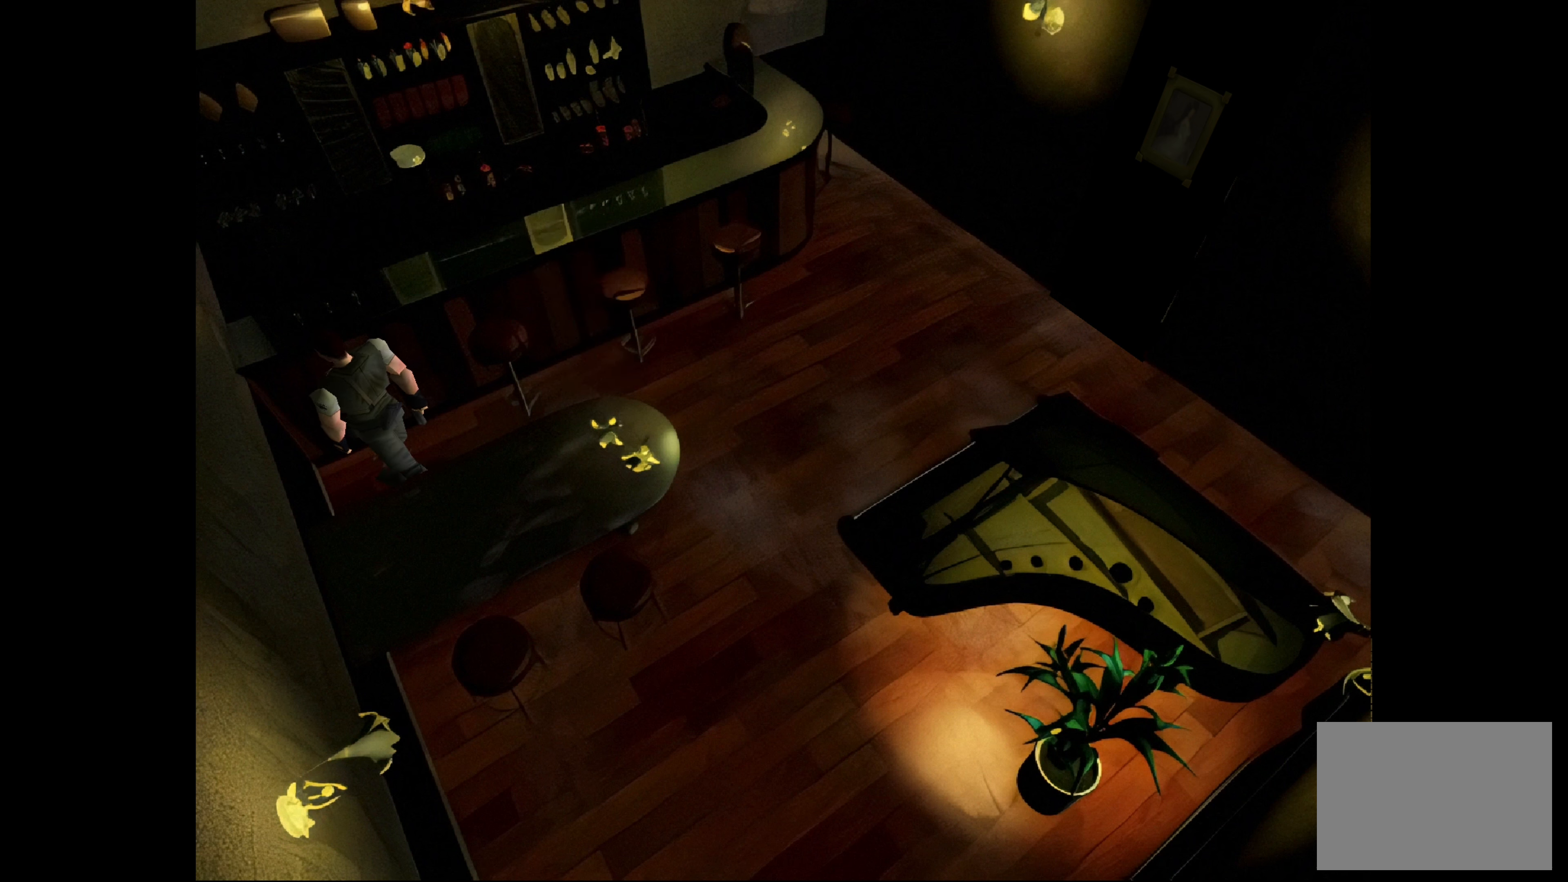
{"buttons": ["CROSS"], "left_stick": "center", "right_stick": "center", "events": [[233, "left_stick", "up"], [383, "CROSS", "down"], [483, "left_stick", "center"]]}
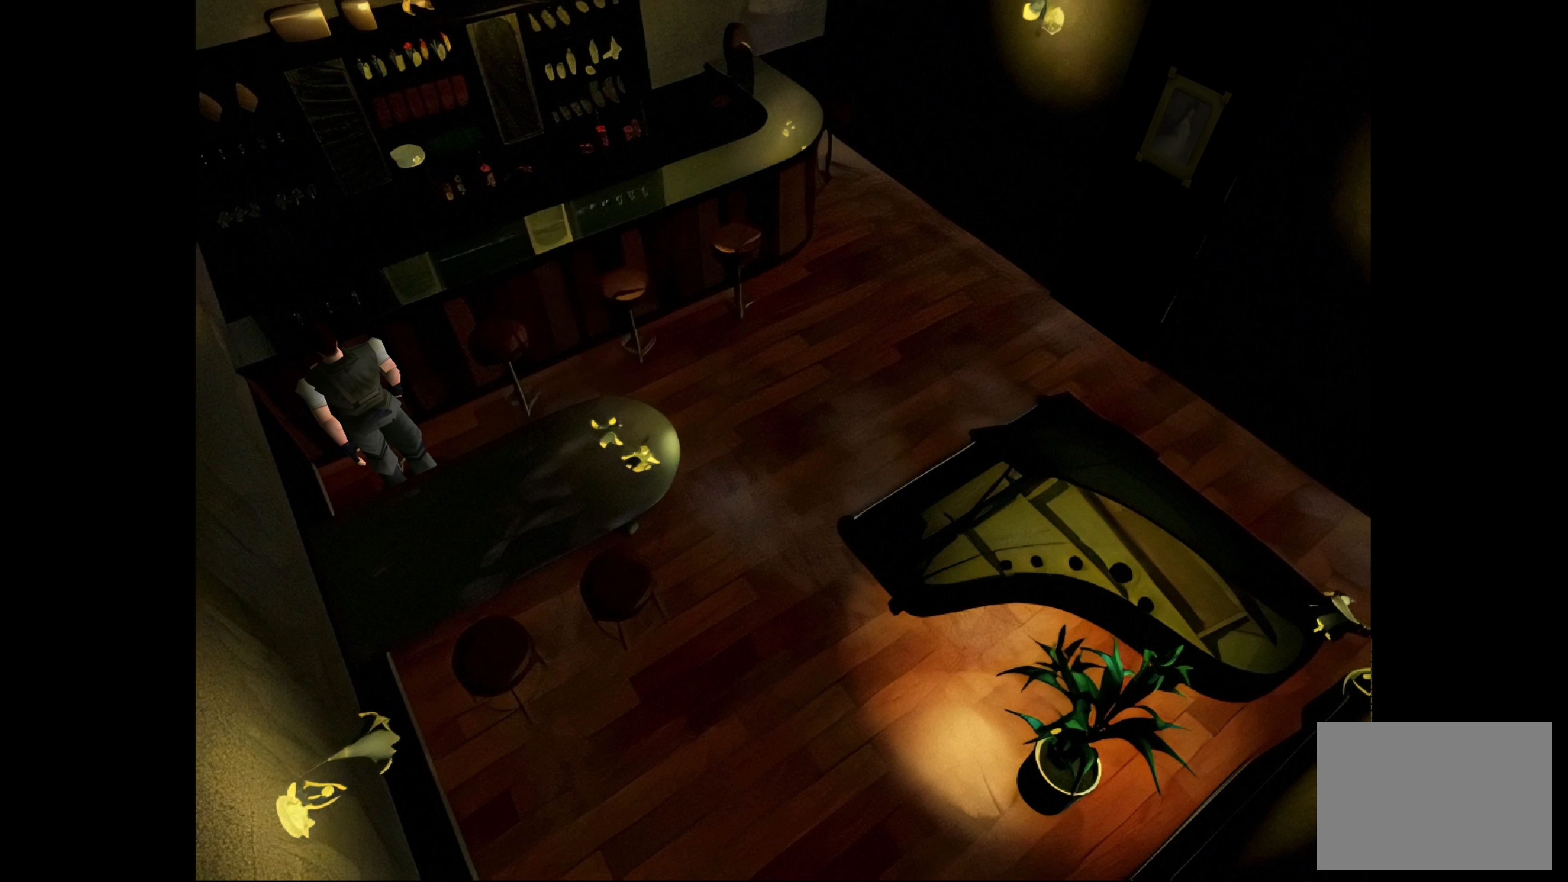
{"buttons": ["CROSS"], "left_stick": "up-right", "right_stick": "center", "events": [[150, "CROSS", "up"], [183, "left_stick", "up-right"], [467, "CROSS", "down"]]}
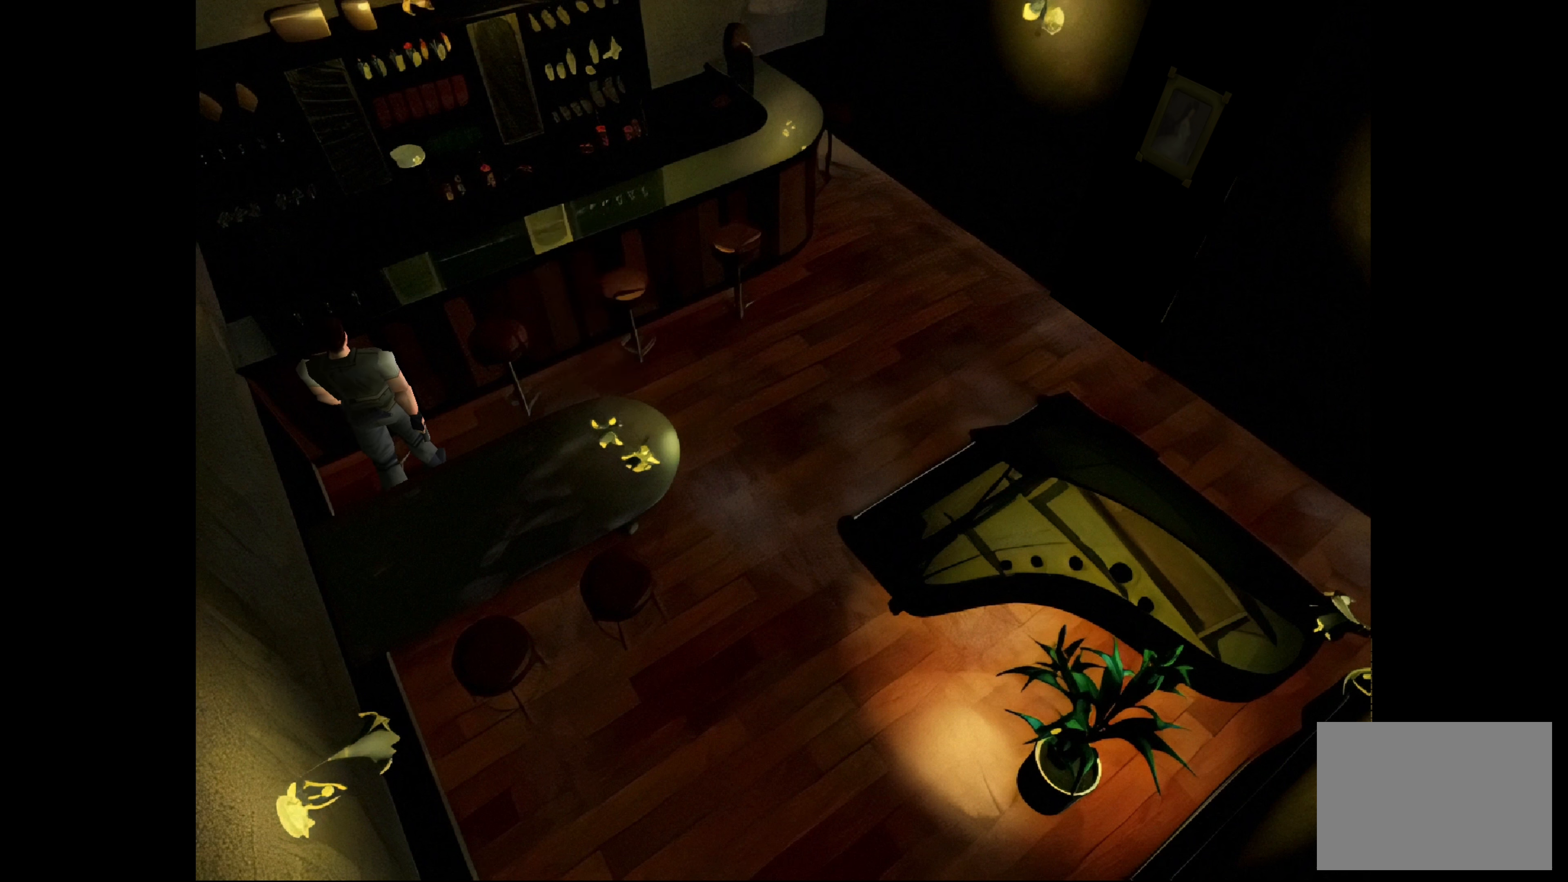
{"buttons": [], "left_stick": "up", "right_stick": "center", "events": [[67, "left_stick", "up"], [150, "CROSS", "up"]]}
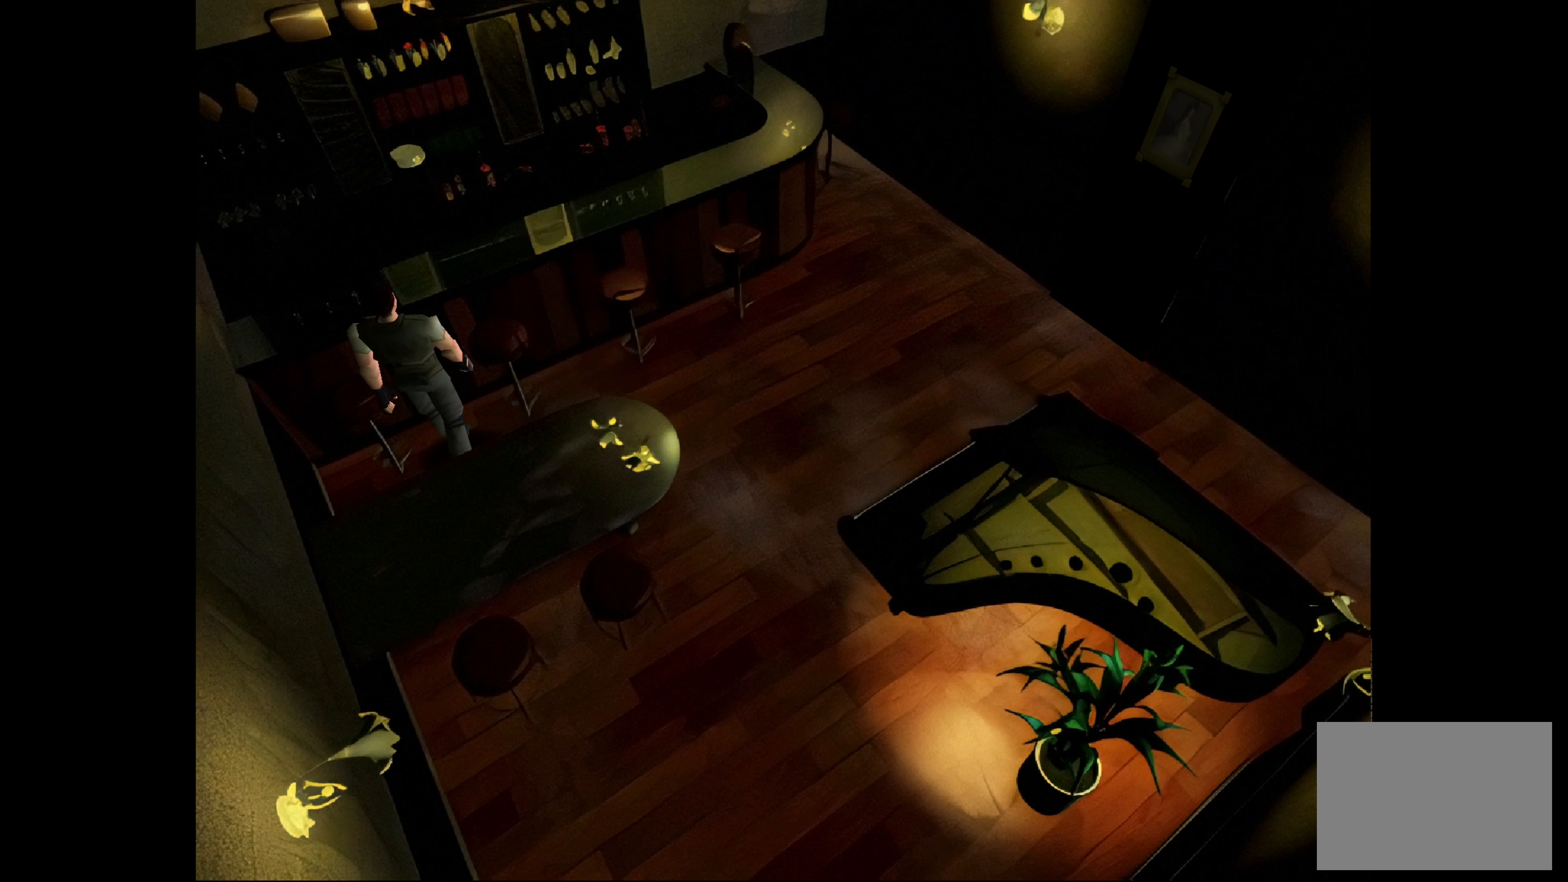
{"buttons": [], "left_stick": "up", "right_stick": "center", "events": [[83, "CROSS", "down"], [433, "CROSS", "up"]]}
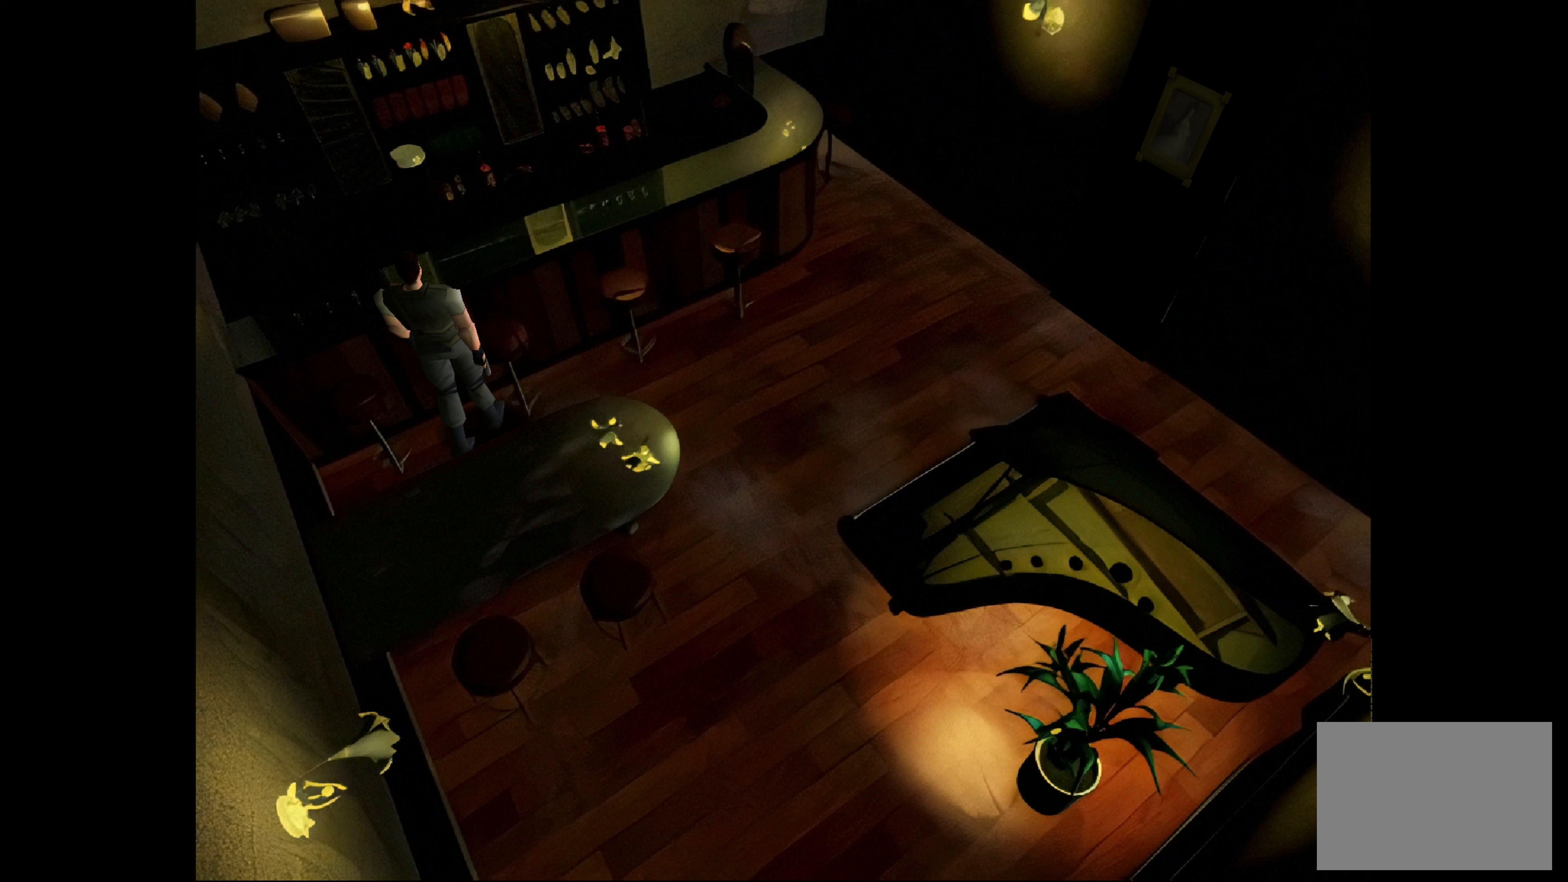
{"buttons": [], "left_stick": "up-right", "right_stick": "center", "events": [[83, "CROSS", "down"], [100, "left_stick", "up-right"], [283, "CROSS", "up"]]}
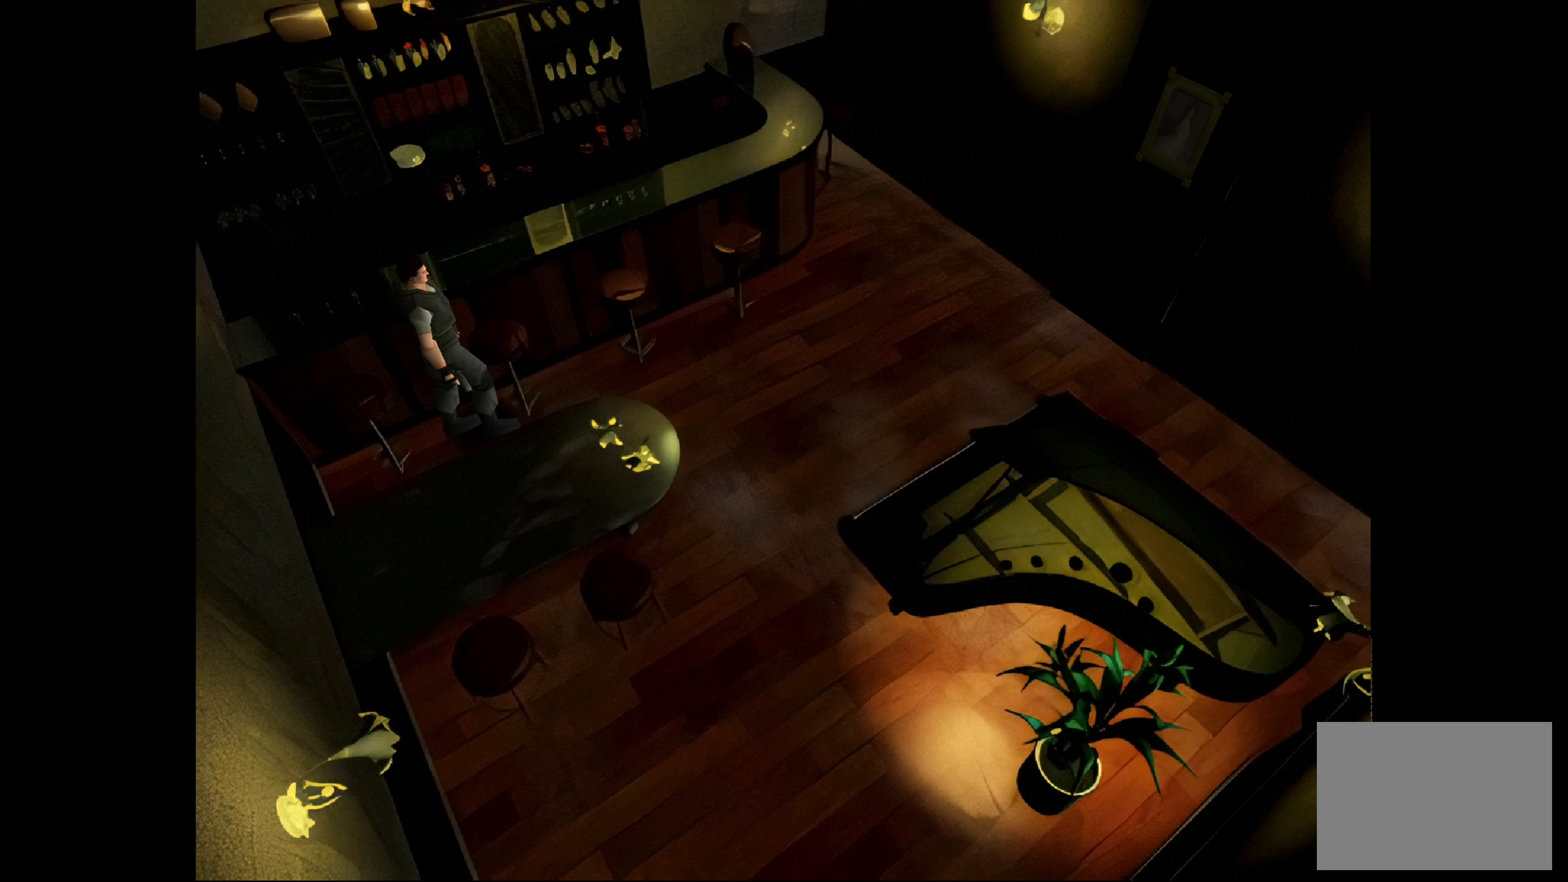
{"buttons": [], "left_stick": "up", "right_stick": "center", "events": [[367, "left_stick", "up"]]}
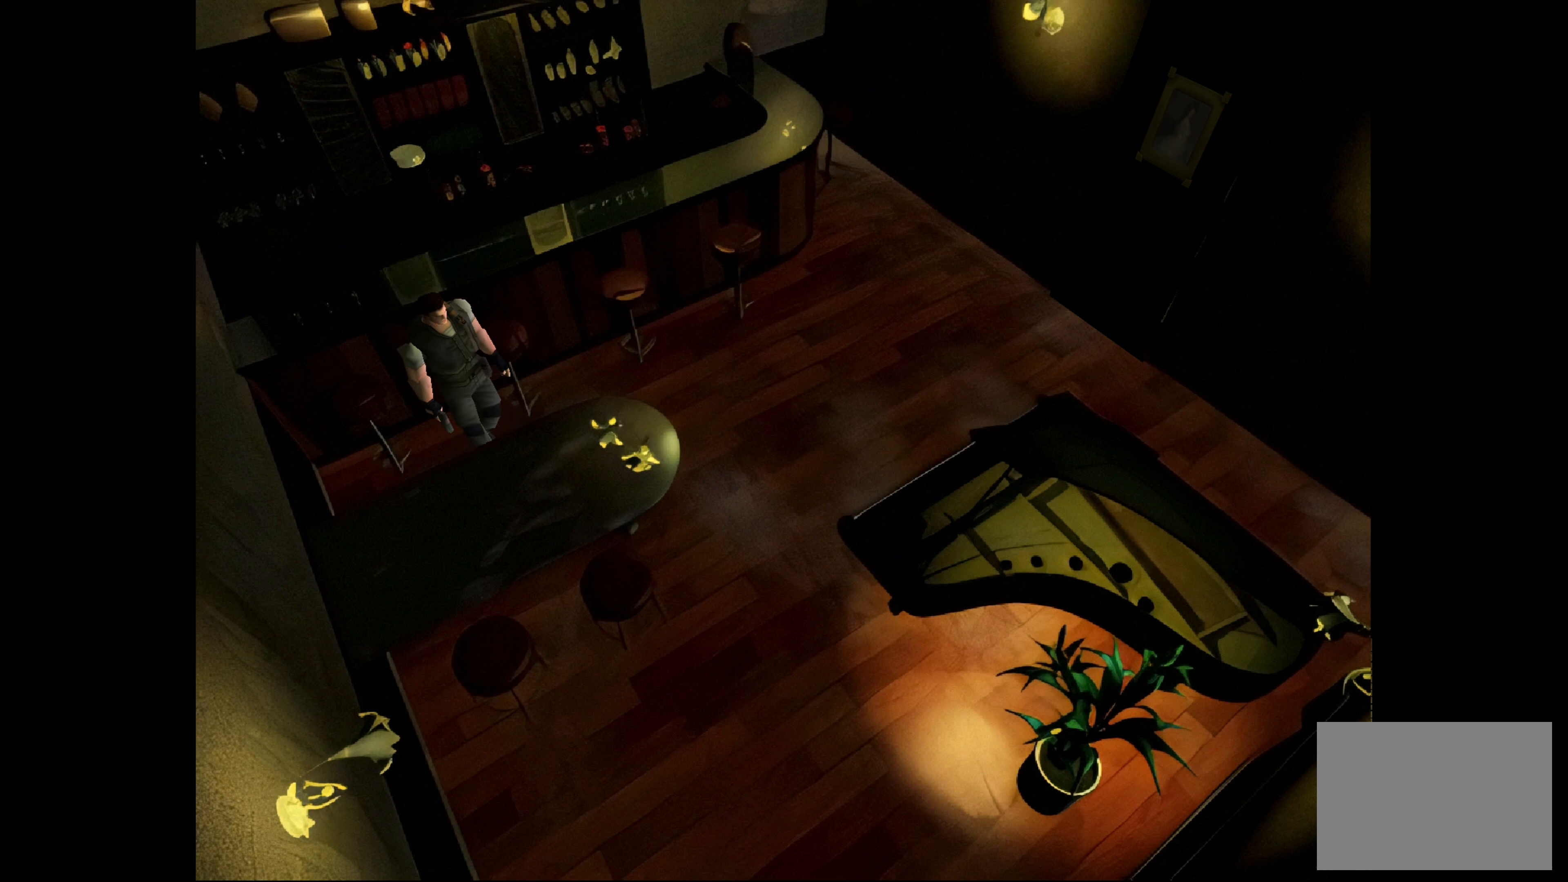
{"buttons": [], "left_stick": "up", "right_stick": "center", "events": [[50, "left_stick", "up-left"], [433, "left_stick", "up"]]}
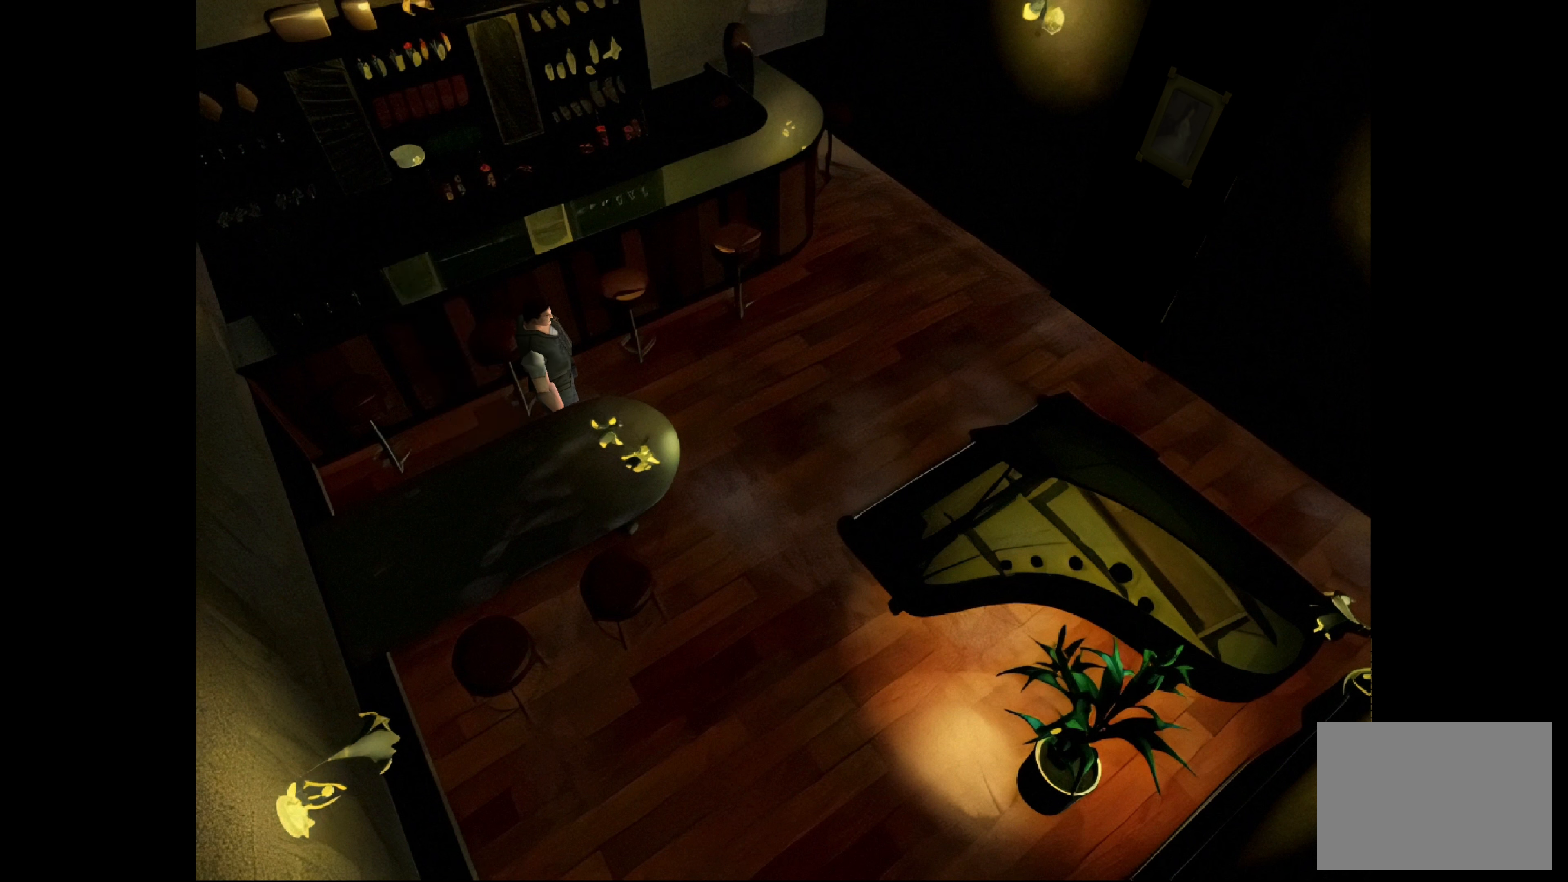
{"buttons": [], "left_stick": "up-left", "right_stick": "center", "events": [[417, "left_stick", "up-left"]]}
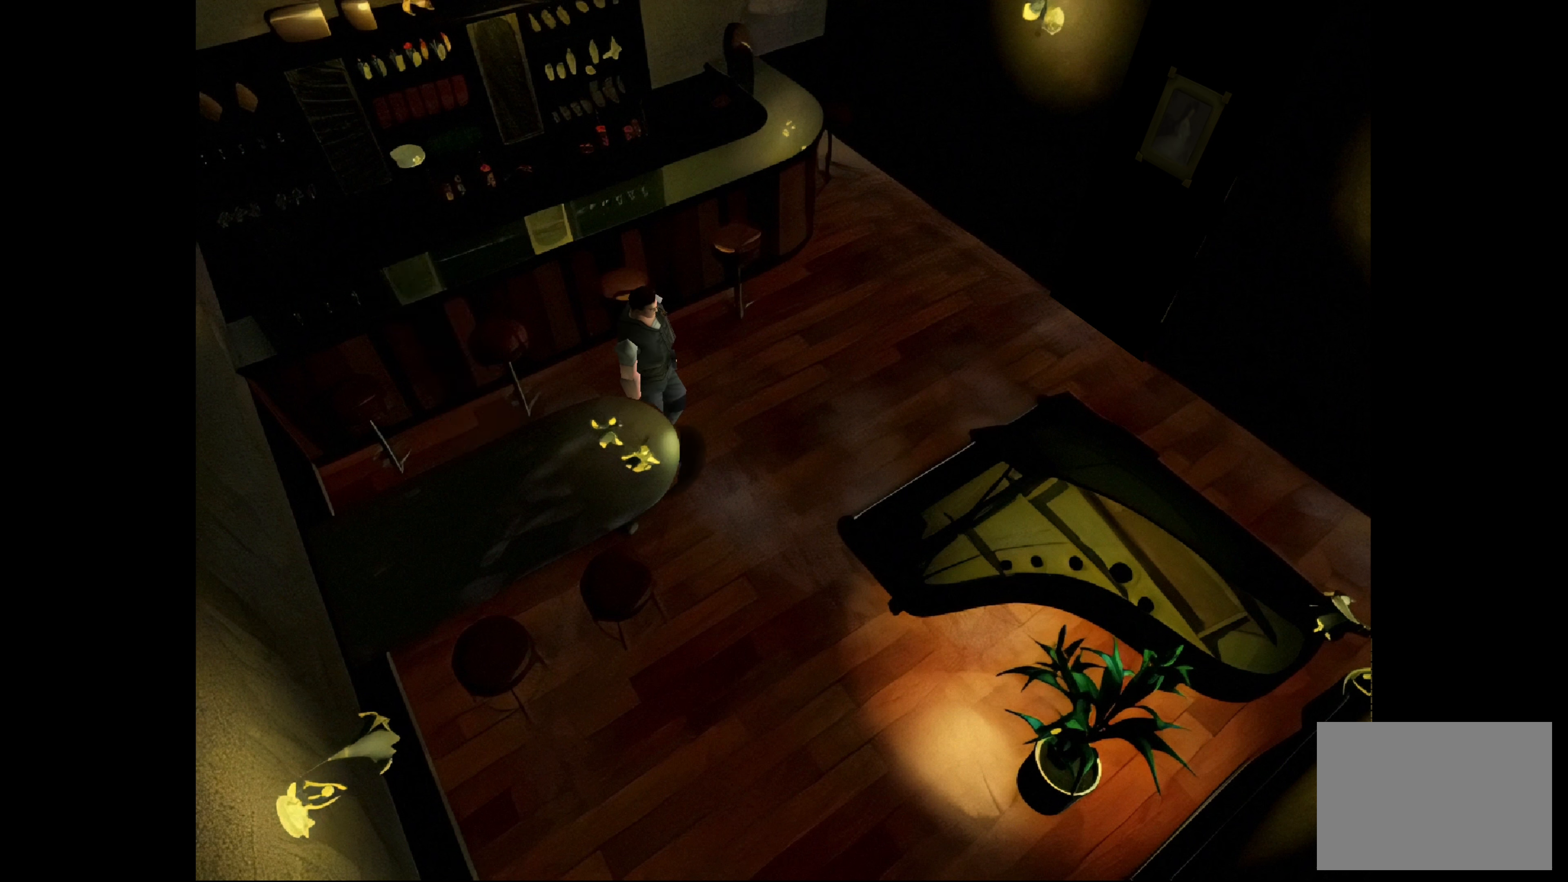
{"buttons": [], "left_stick": "up", "right_stick": "center", "events": [[150, "left_stick", "up"]]}
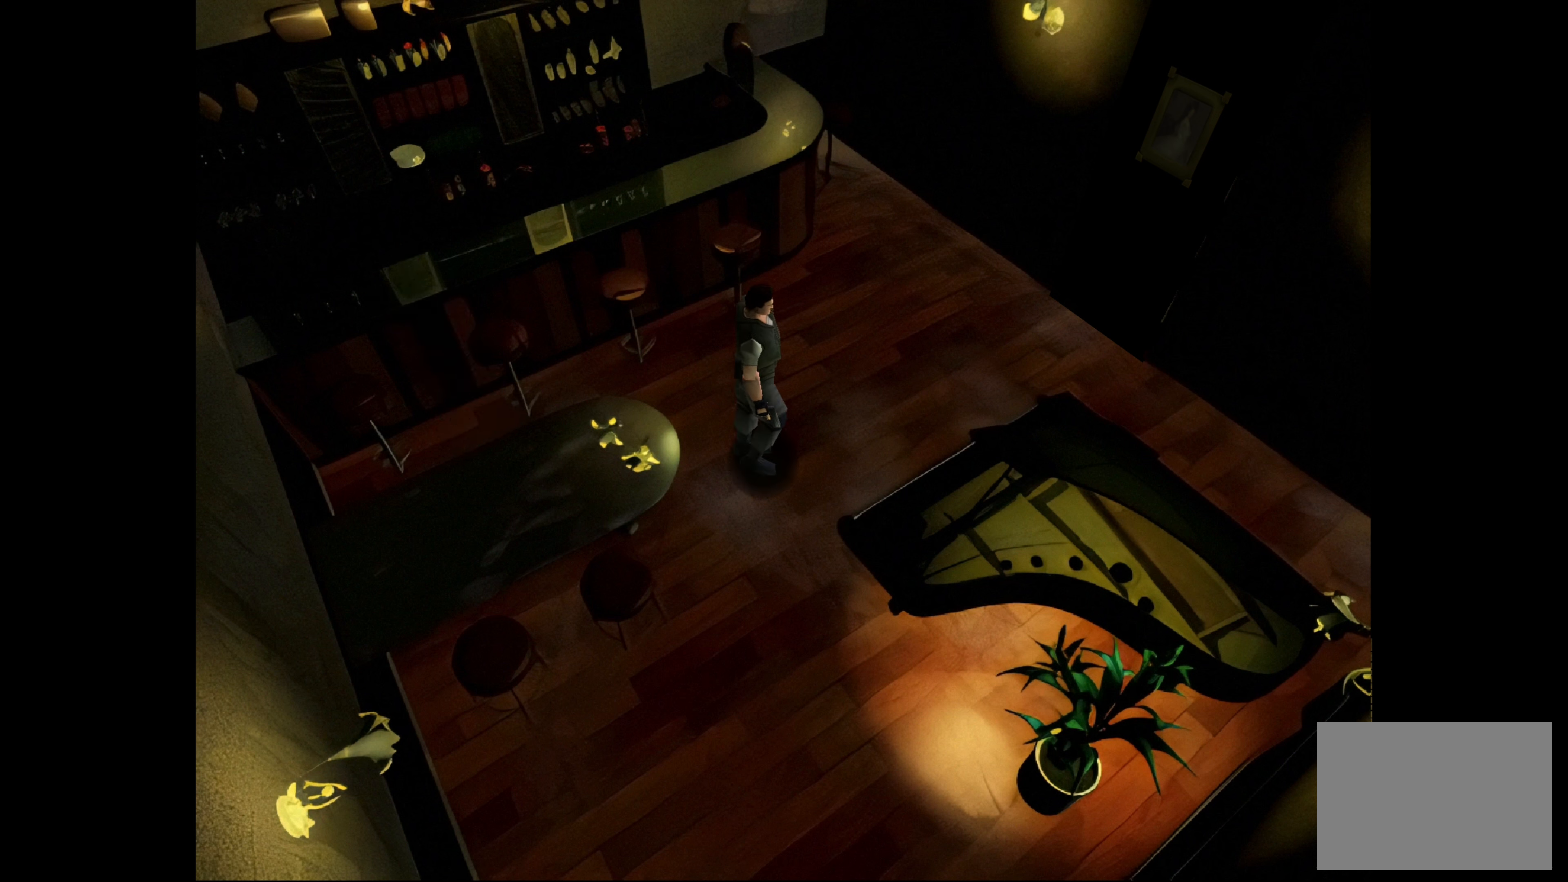
{"buttons": [], "left_stick": "up-right", "right_stick": "center", "events": [[383, "left_stick", "up-right"]]}
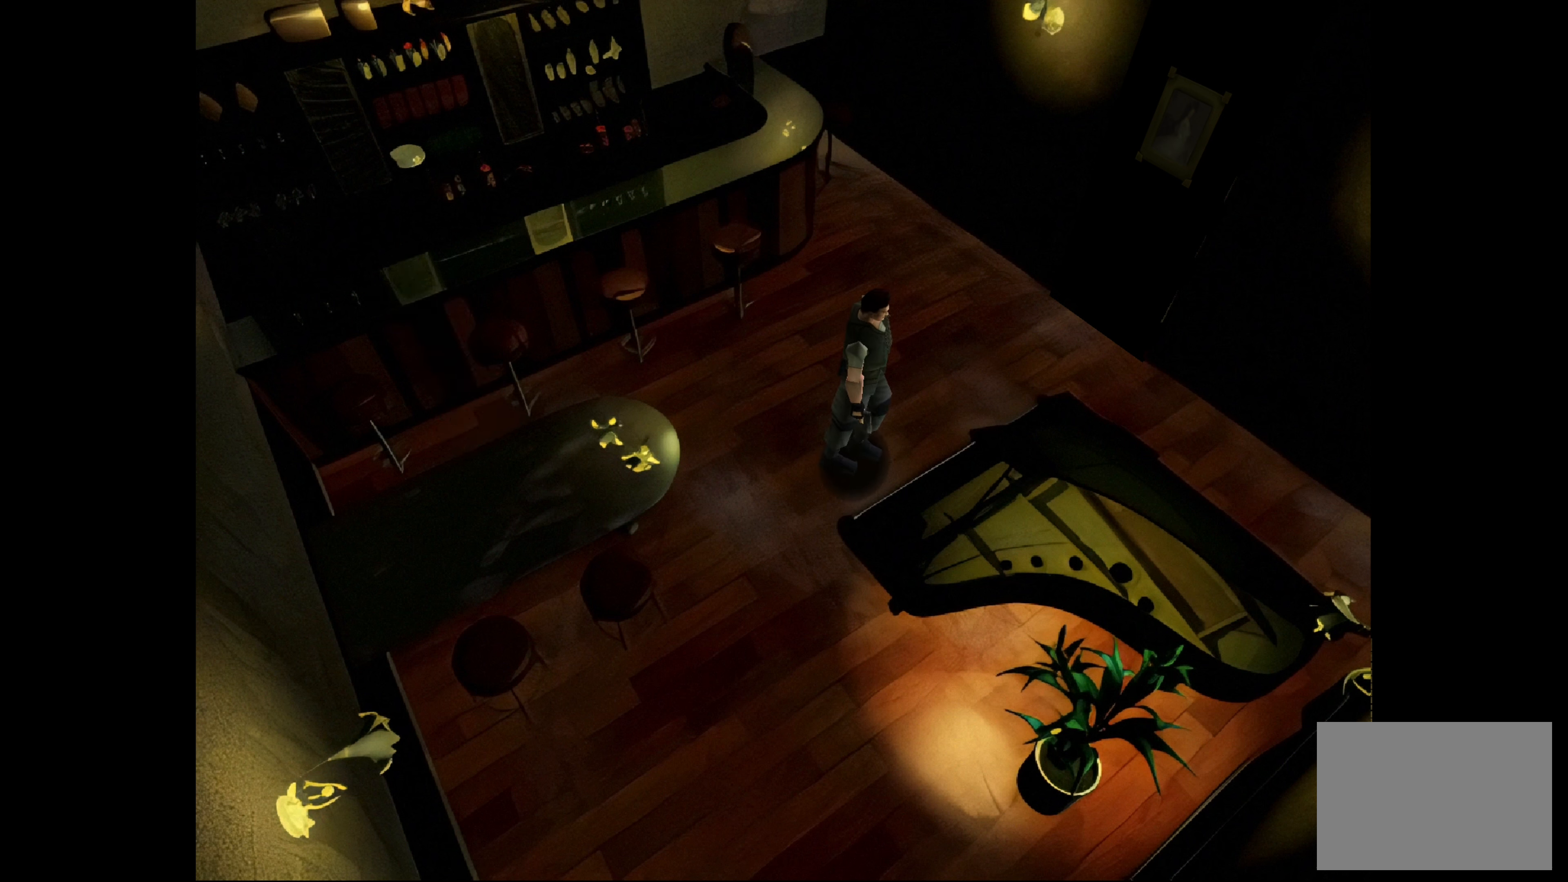
{"buttons": [], "left_stick": "center", "right_stick": "center", "events": [[383, "left_stick", "center"]]}
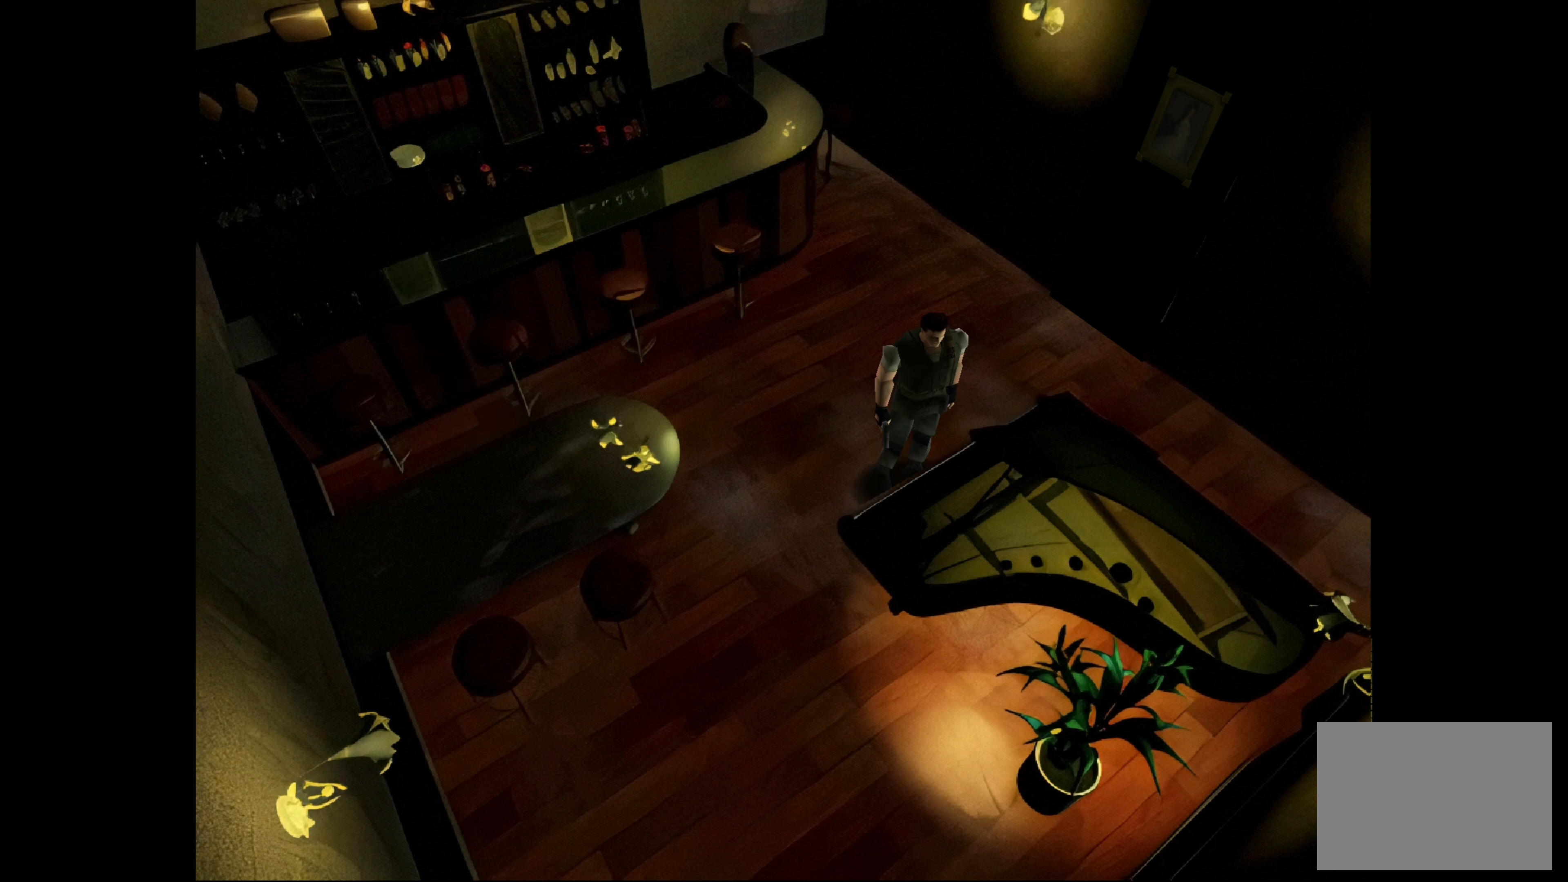
{"buttons": [], "left_stick": "center", "right_stick": "center", "events": [[100, "CROSS", "down"], [433, "CROSS", "up"]]}
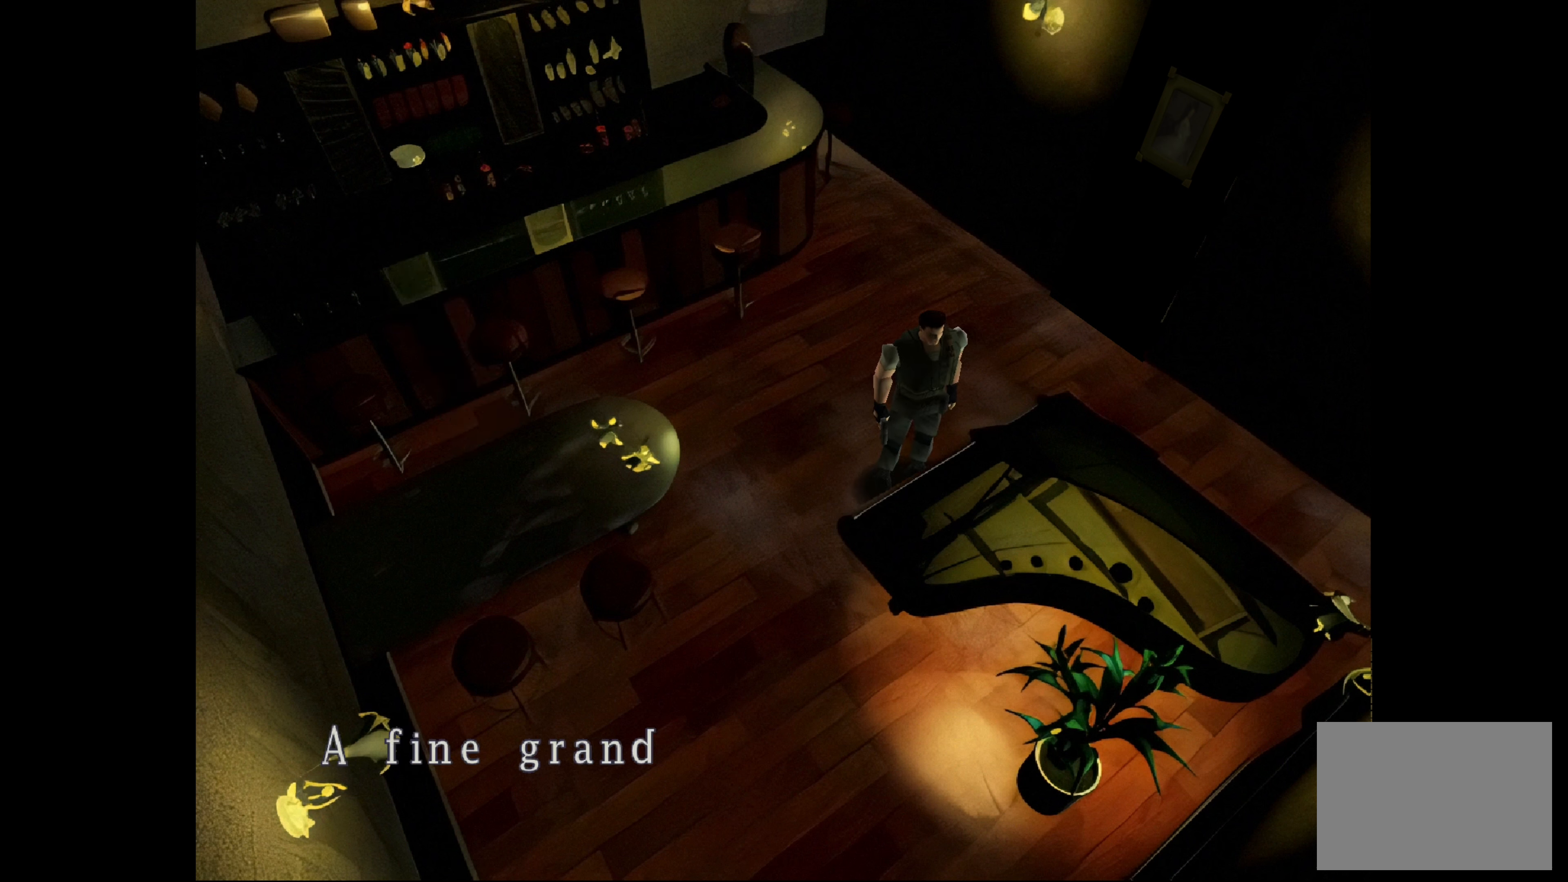
{"buttons": [], "left_stick": "center", "right_stick": "center", "events": []}
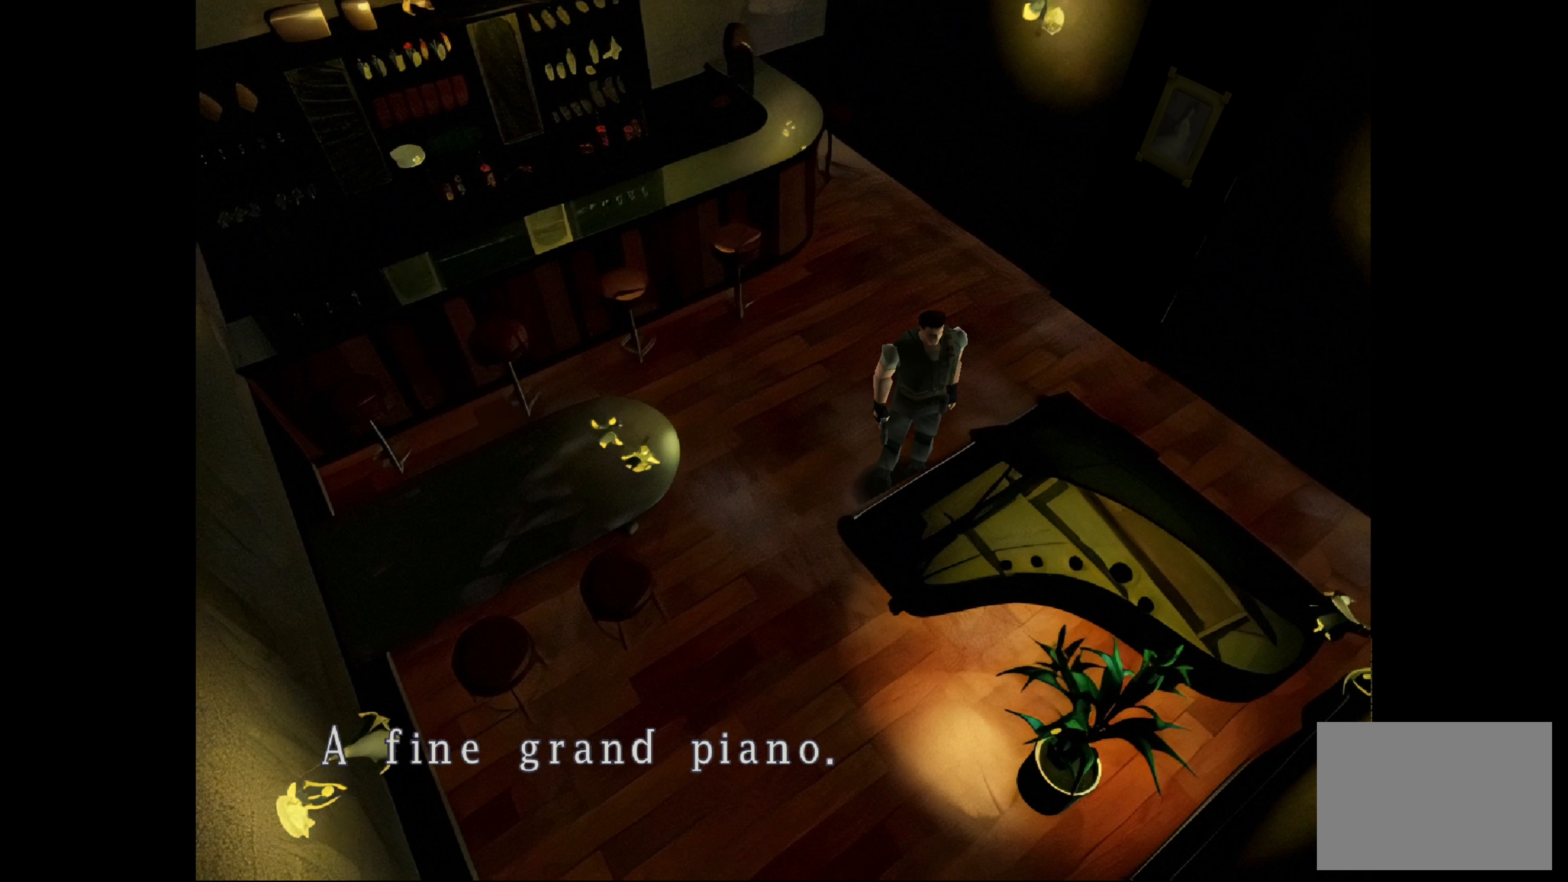
{"buttons": ["CROSS"], "left_stick": "center", "right_stick": "center", "events": [[417, "CROSS", "down"]]}
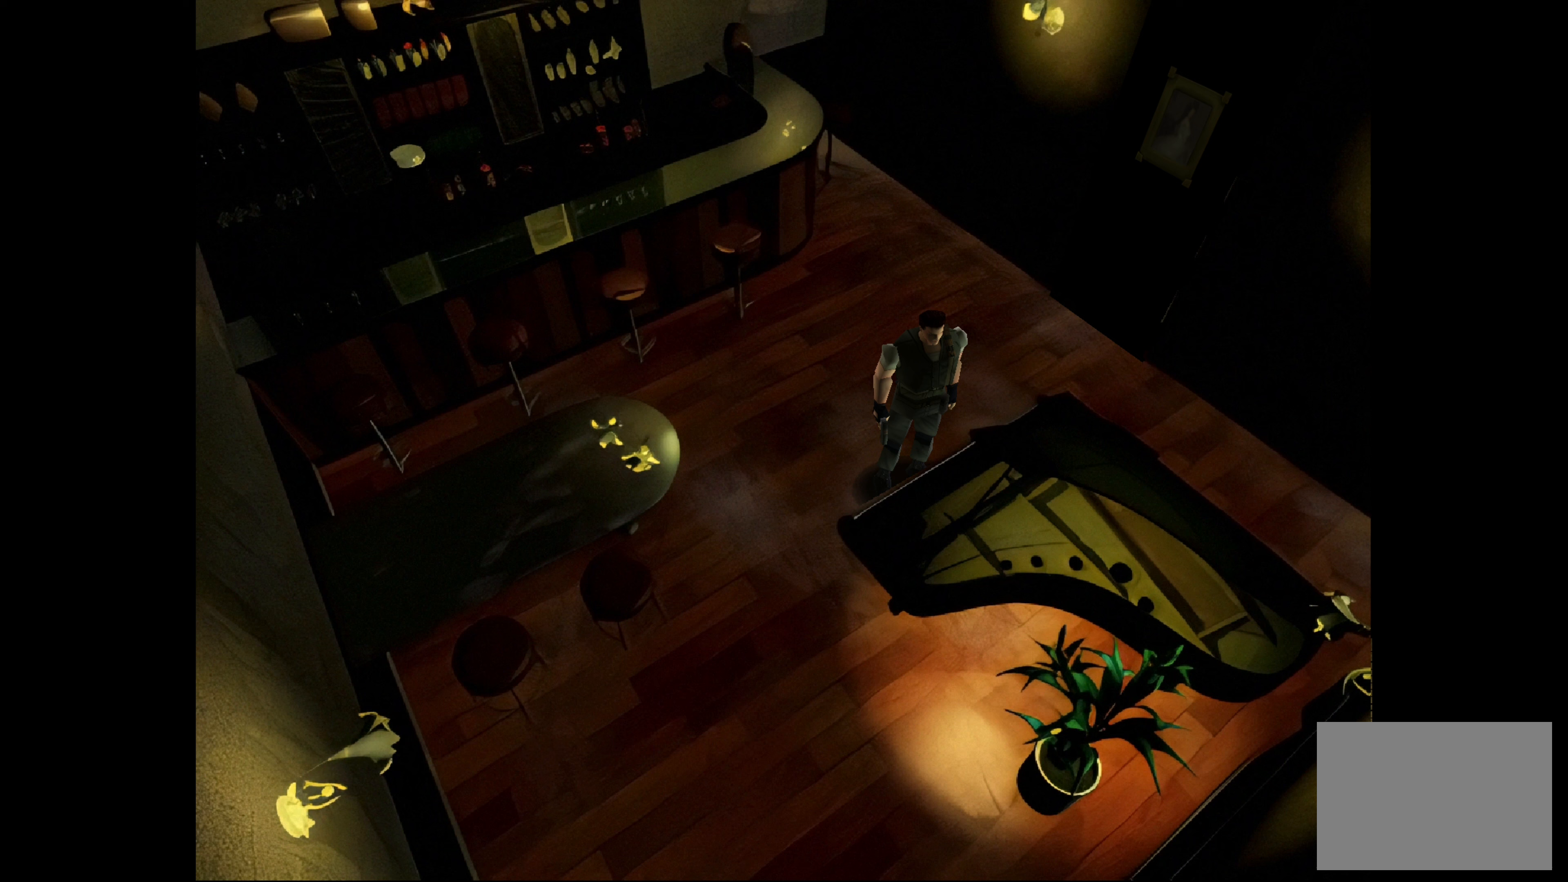
{"buttons": [], "left_stick": "up-left", "right_stick": "center", "events": [[50, "CROSS", "up"], [317, "left_stick", "left"], [367, "left_stick", "up-left"]]}
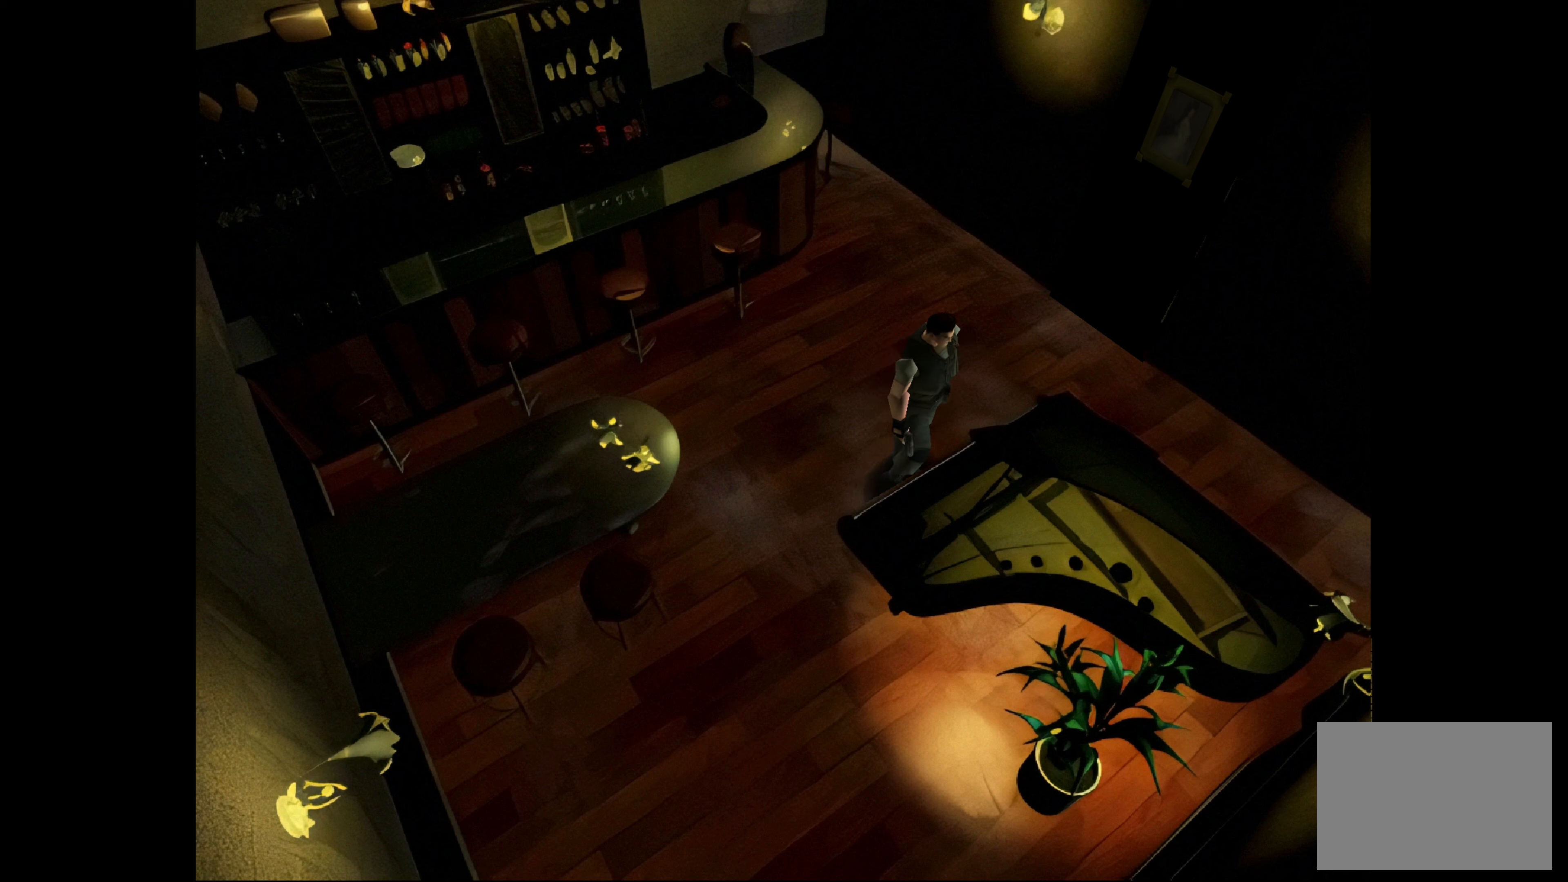
{"buttons": [], "left_stick": "up-left", "right_stick": "center", "events": []}
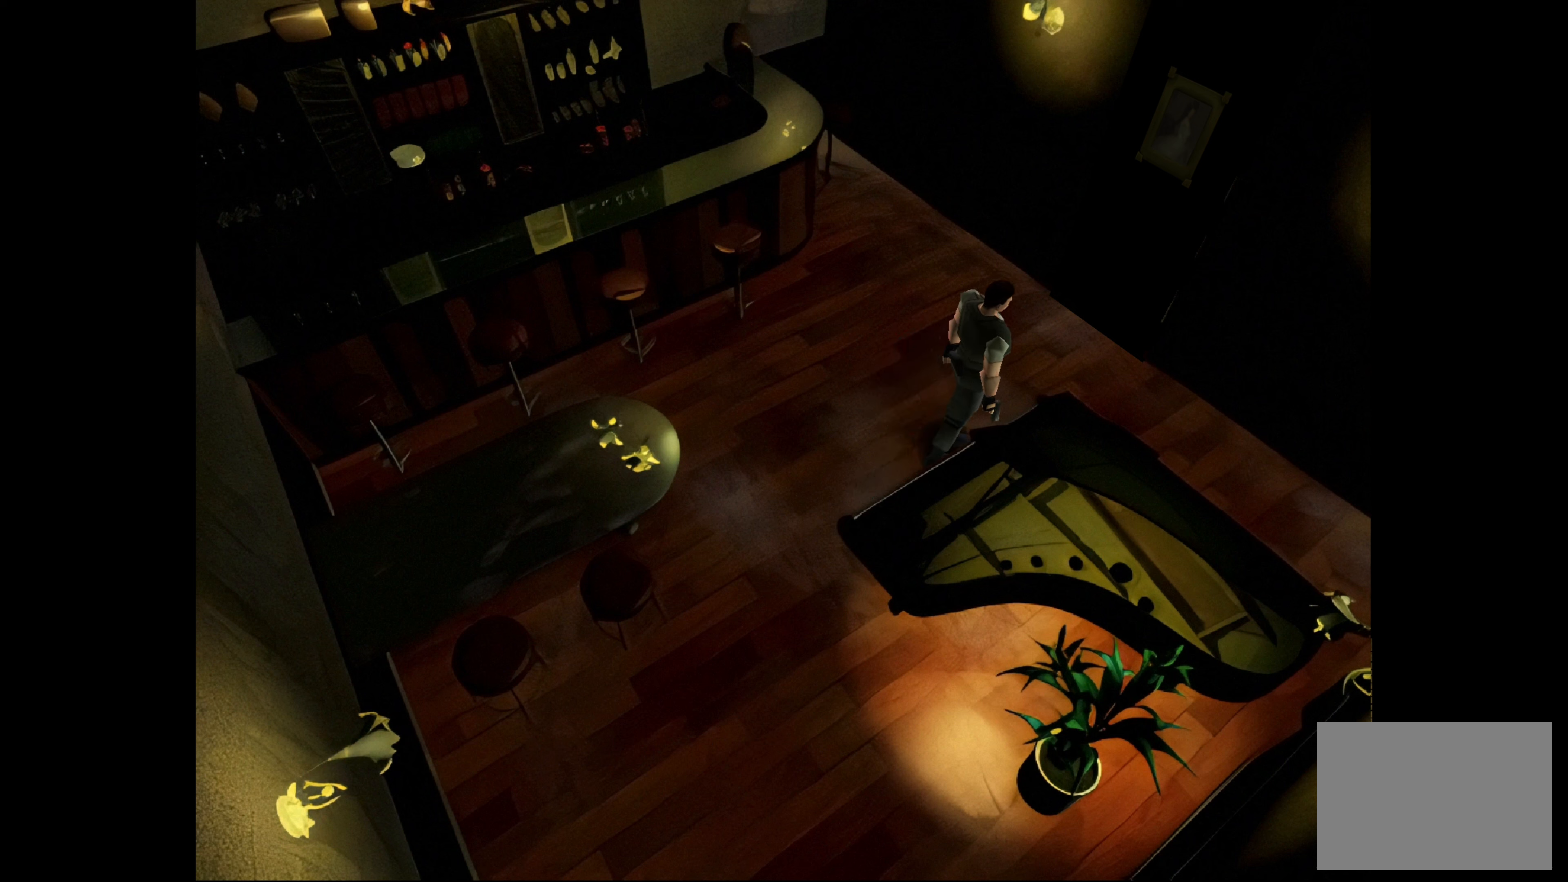
{"buttons": [], "left_stick": "up-right", "right_stick": "center", "events": [[67, "left_stick", "up-right"]]}
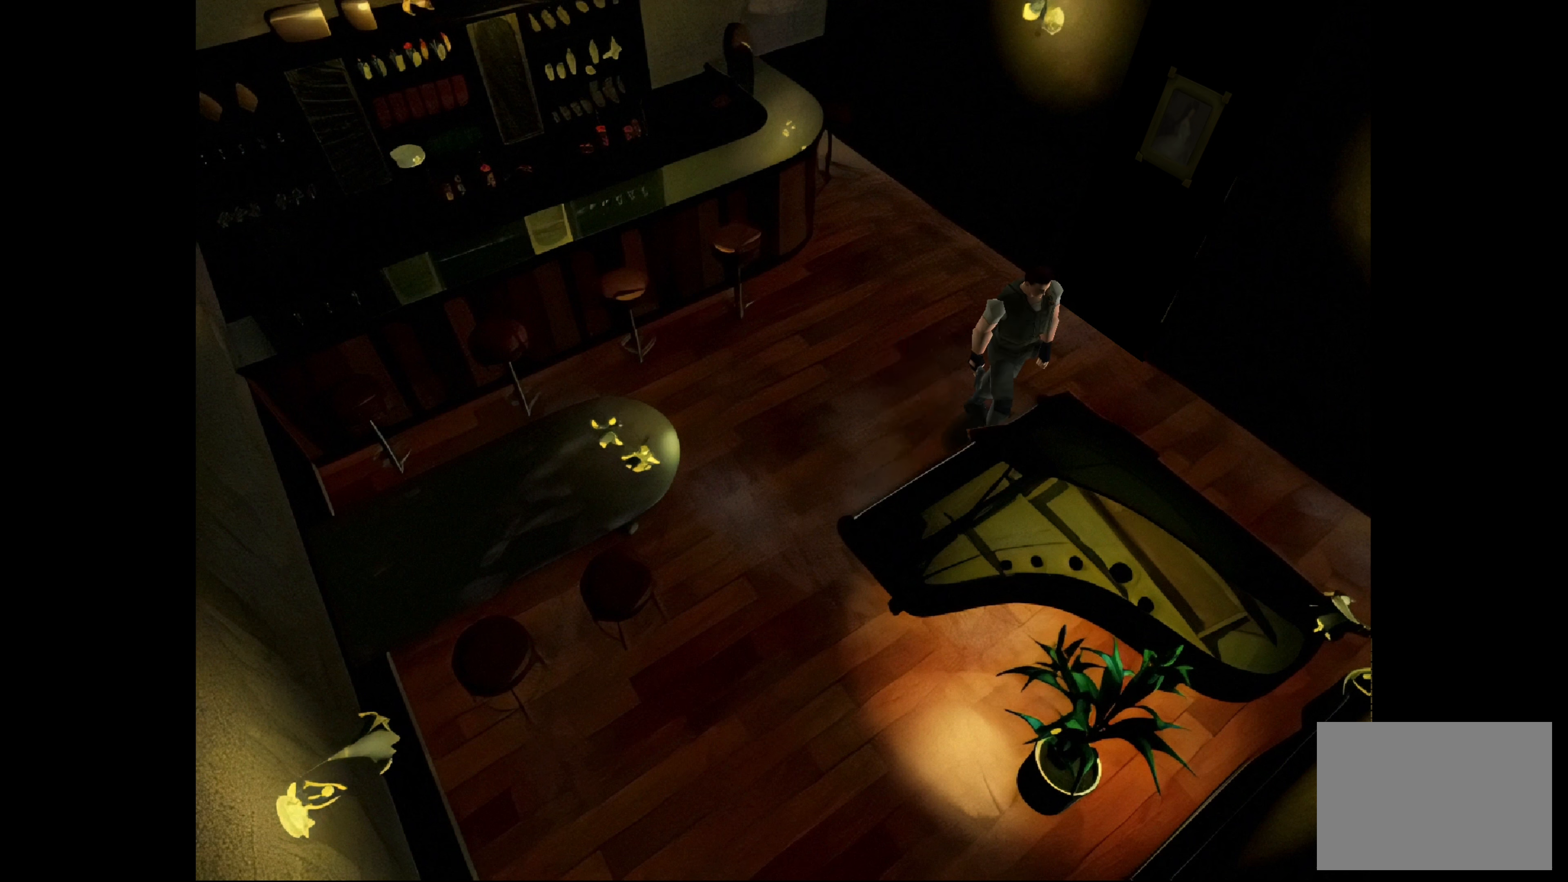
{"buttons": [], "left_stick": "center", "right_stick": "center", "events": [[17, "left_stick", "center"], [133, "CROSS", "down"], [283, "CROSS", "up"]]}
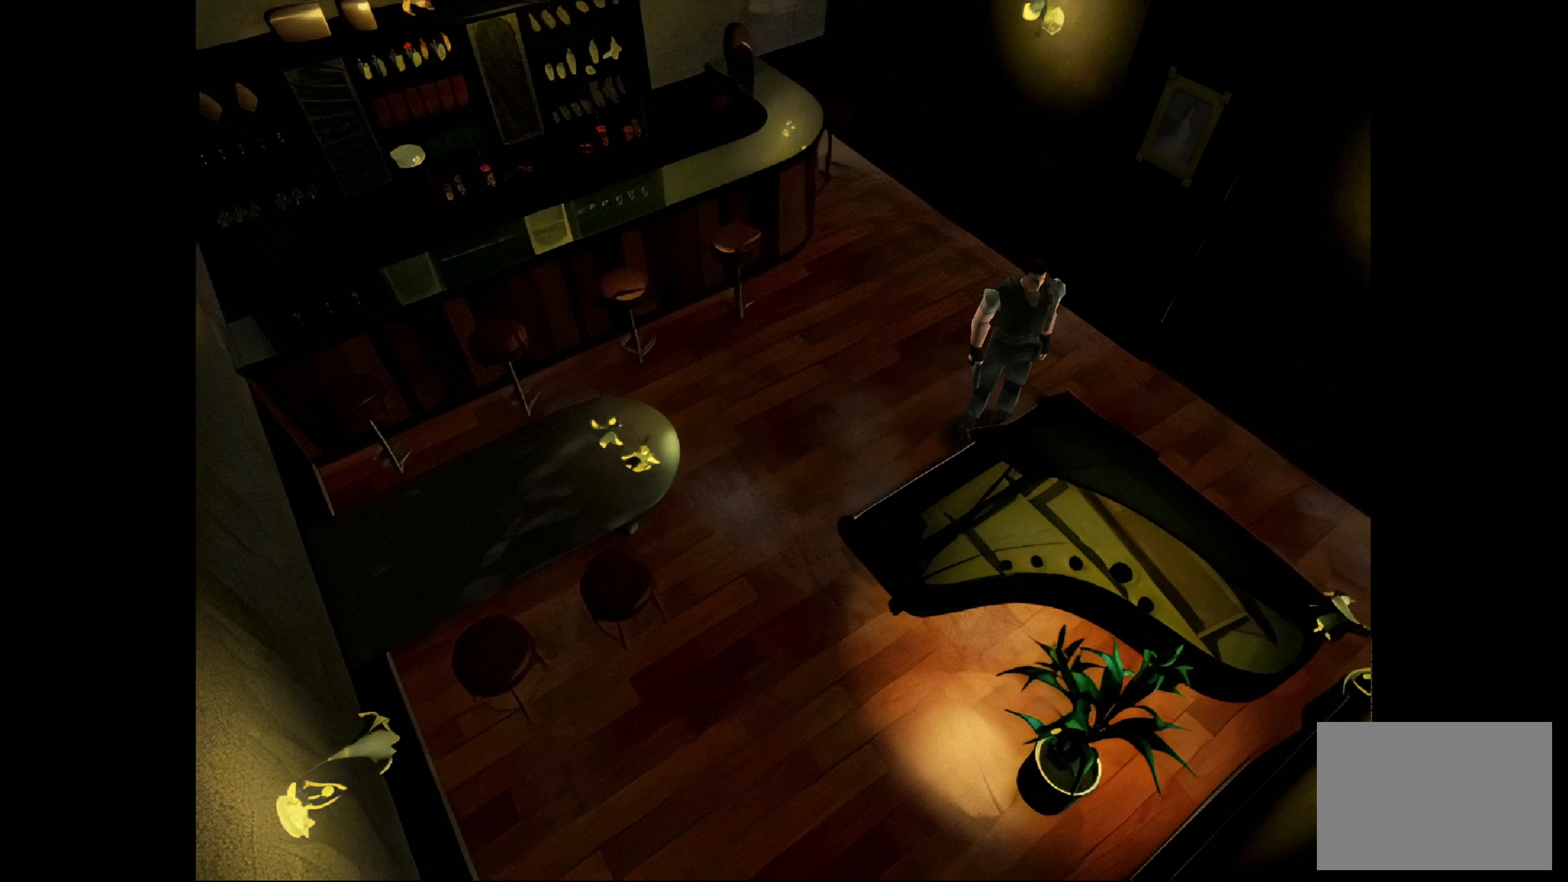
{"buttons": [], "left_stick": "up-left", "right_stick": "center", "events": [[233, "left_stick", "up-right"], [433, "left_stick", "up-left"]]}
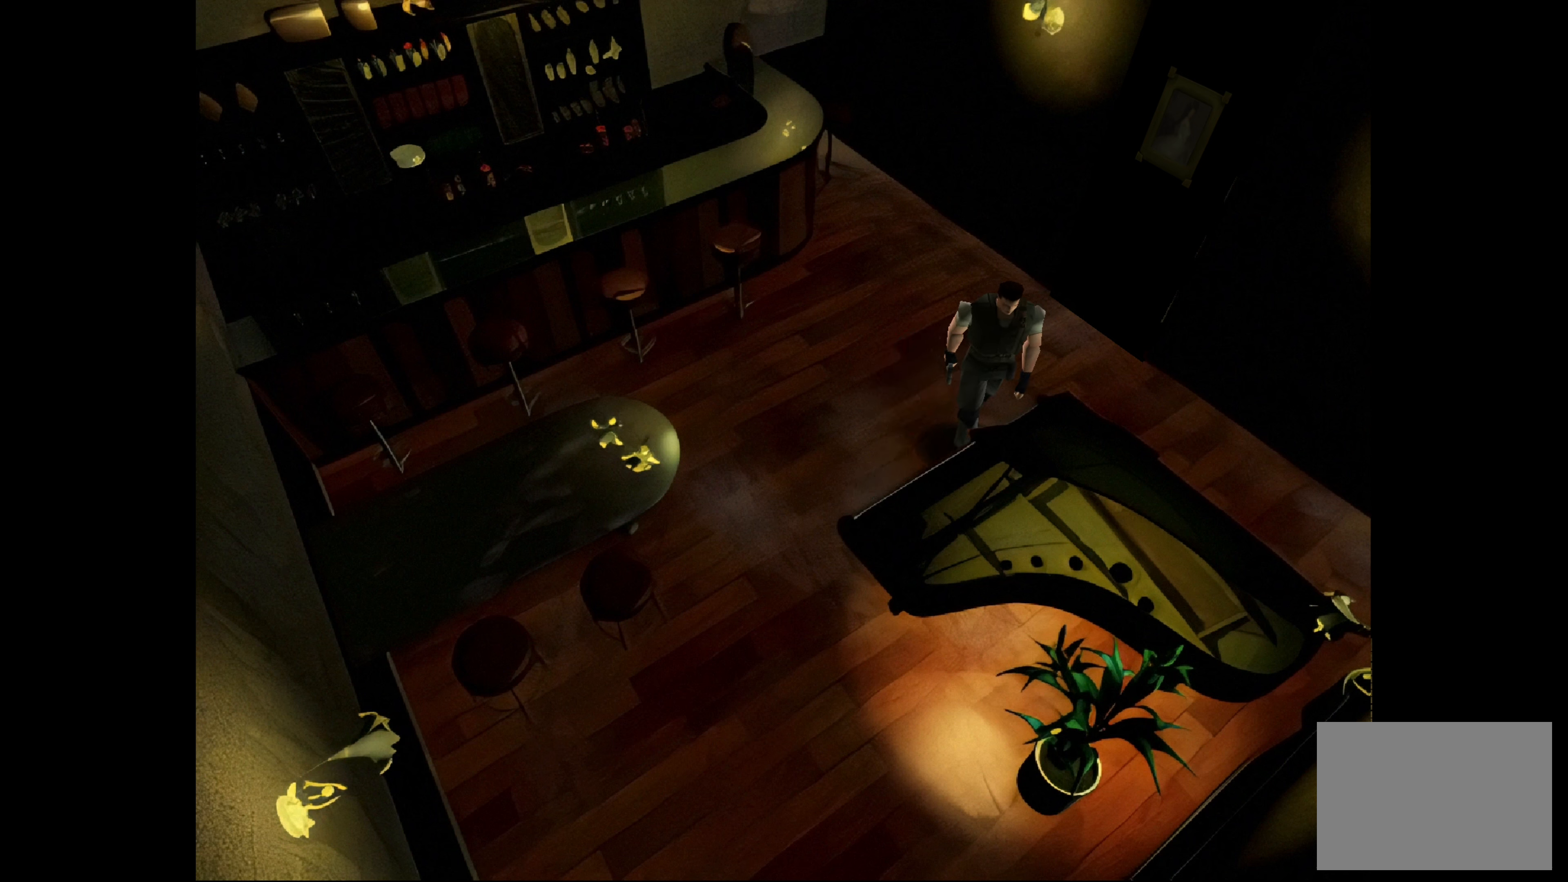
{"buttons": [], "left_stick": "up-left", "right_stick": "center", "events": []}
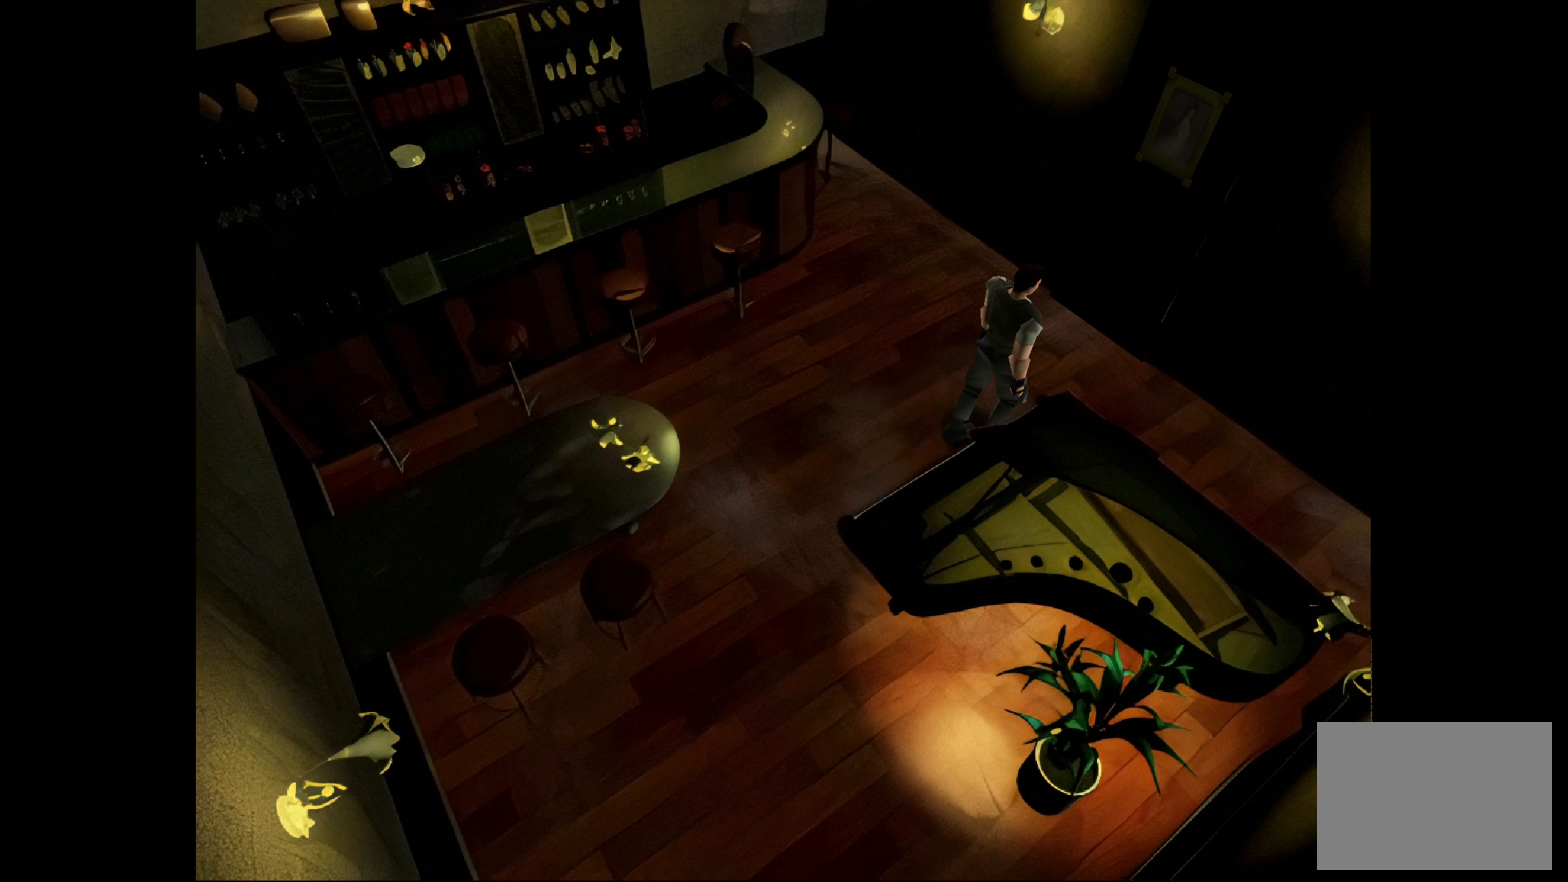
{"buttons": [], "left_stick": "up-right", "right_stick": "center", "events": [[17, "left_stick", "up"], [167, "left_stick", "up-right"]]}
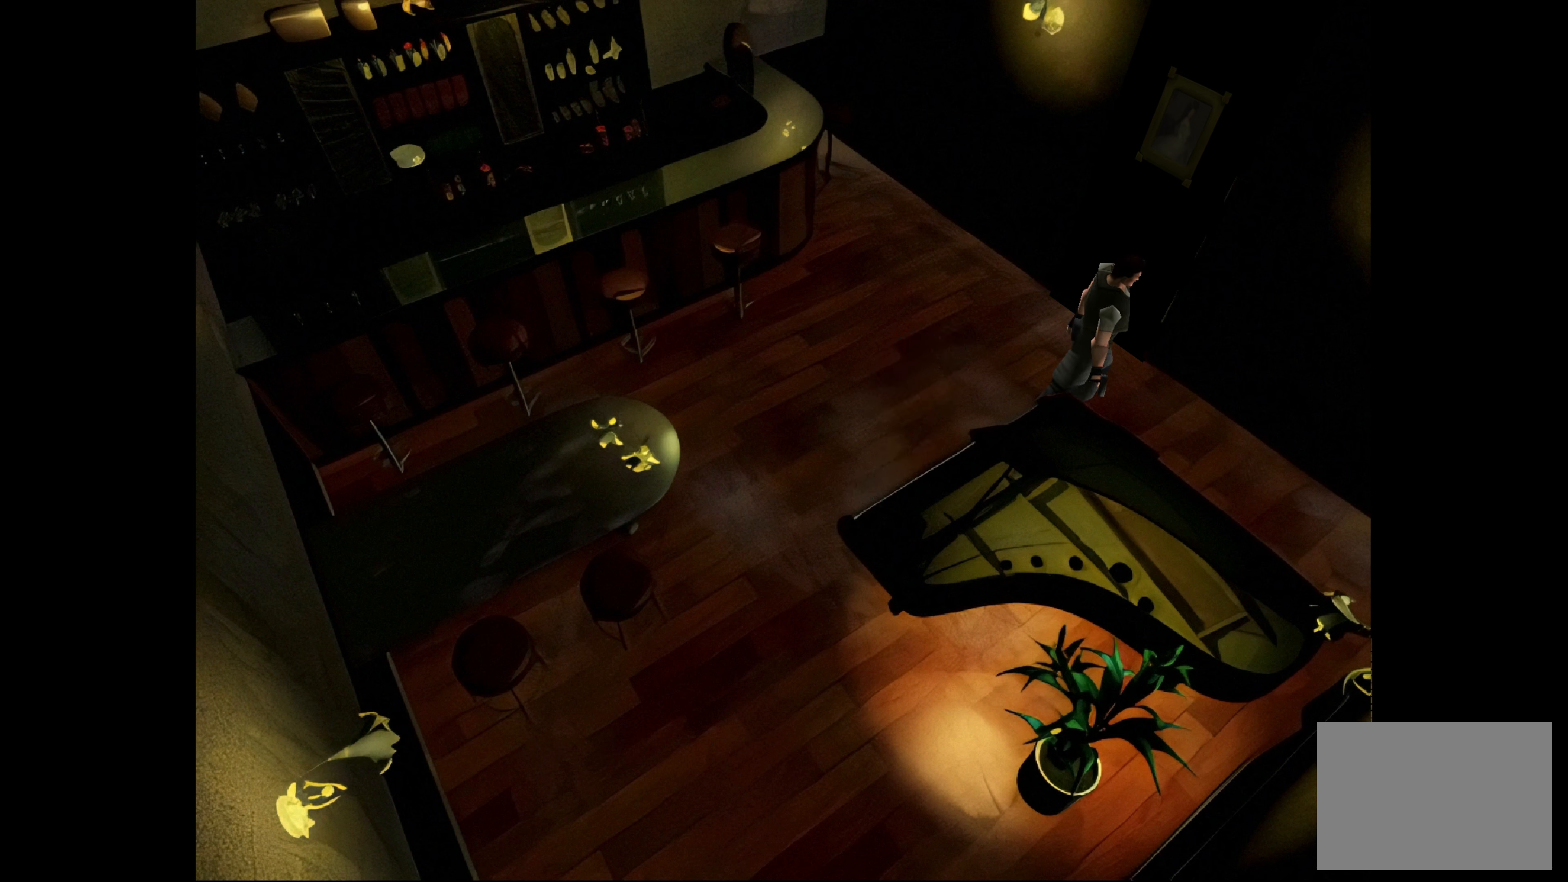
{"buttons": [], "left_stick": "up-right", "right_stick": "center", "events": []}